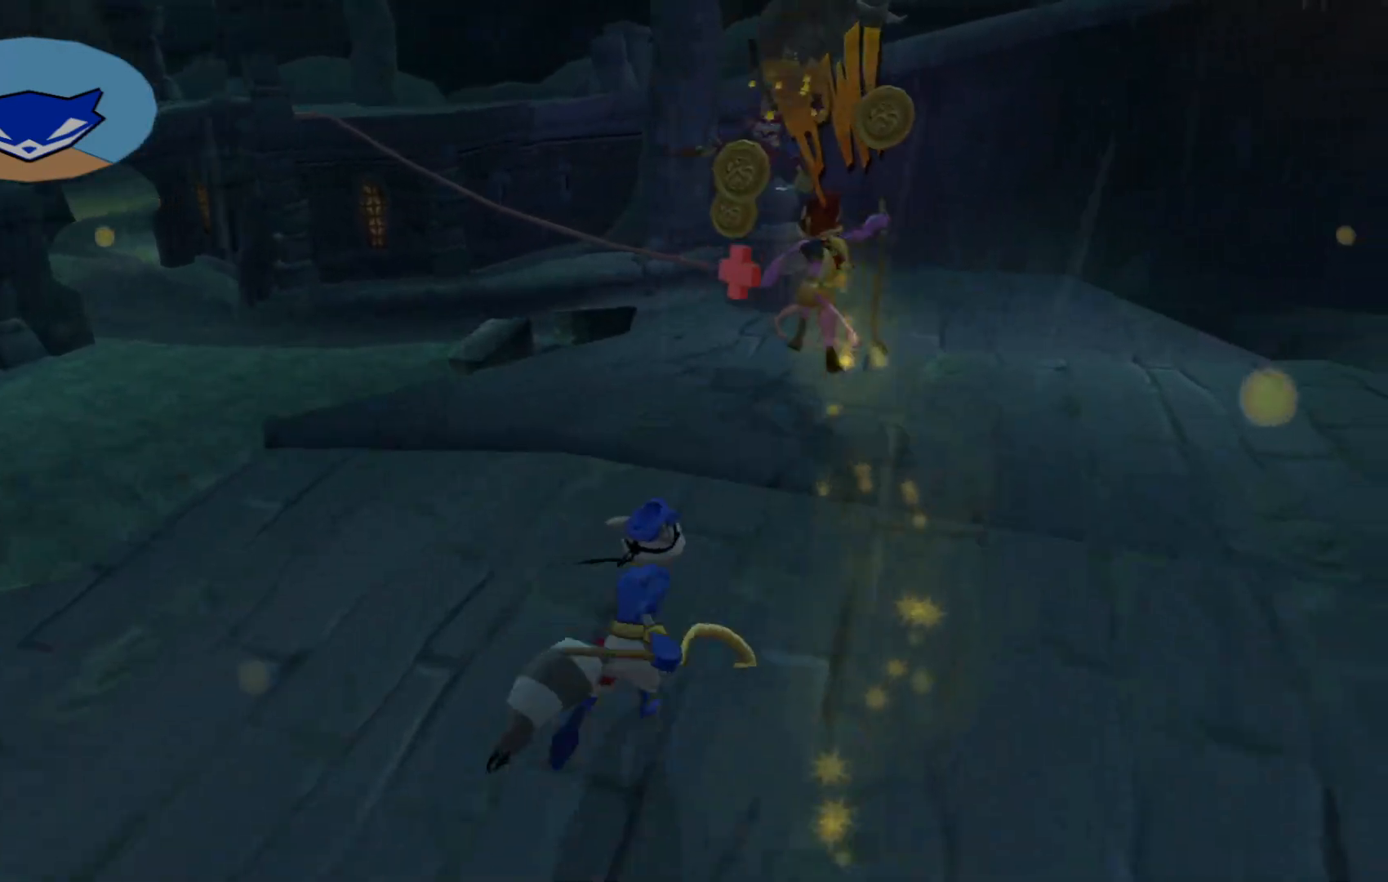
Gameplay with a controller (Xbox layout); each line is a JSON object with the inputs held at the frame after it. "events" lists button and stick changes between this image and that frame as [ms after this image, input, new state], when the widget could be followed in between. Not read: L3 R3.
{"buttons": [], "left_stick": "up", "right_stick": "center", "events": [[117, "left_stick", "up"]]}
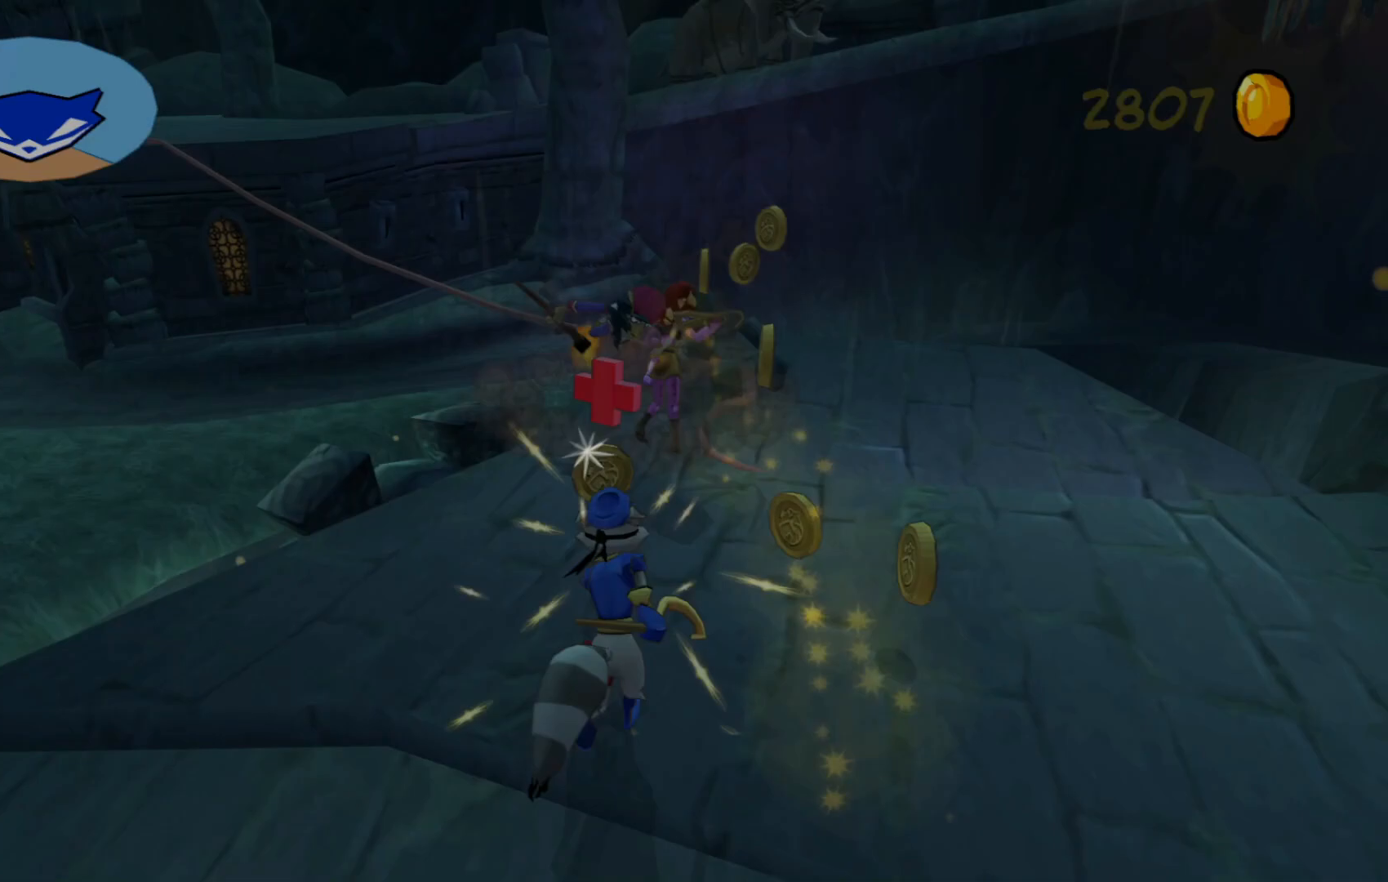
{"buttons": [], "left_stick": "up-right", "right_stick": "left", "events": [[17, "left_stick", "up-right"], [117, "left_stick", "up"], [367, "left_stick", "up-right"], [467, "right_stick", "left"]]}
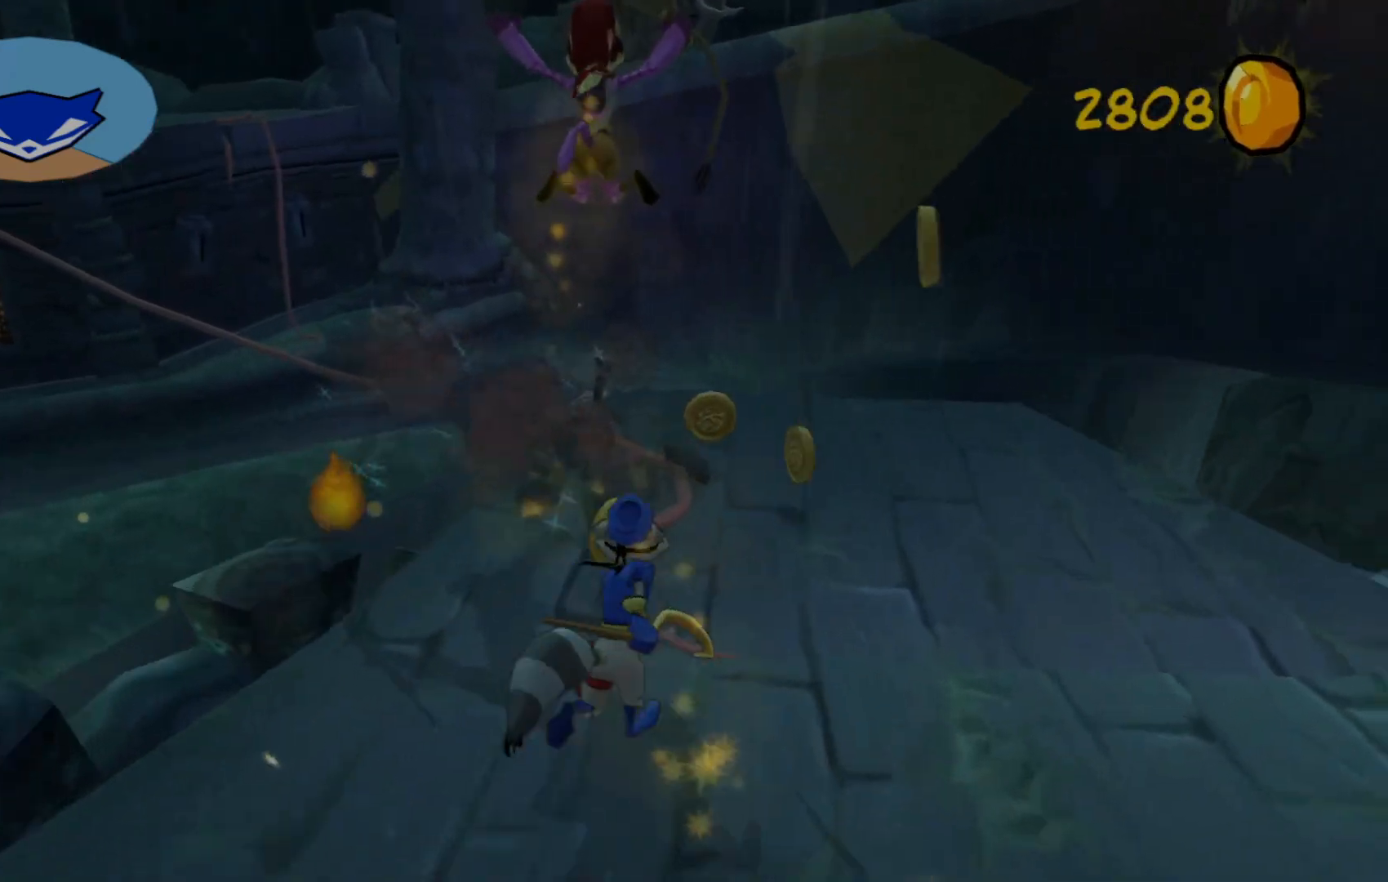
{"buttons": [], "left_stick": "center", "right_stick": "center", "events": [[250, "left_stick", "up"], [417, "right_stick", "center"], [467, "left_stick", "center"]]}
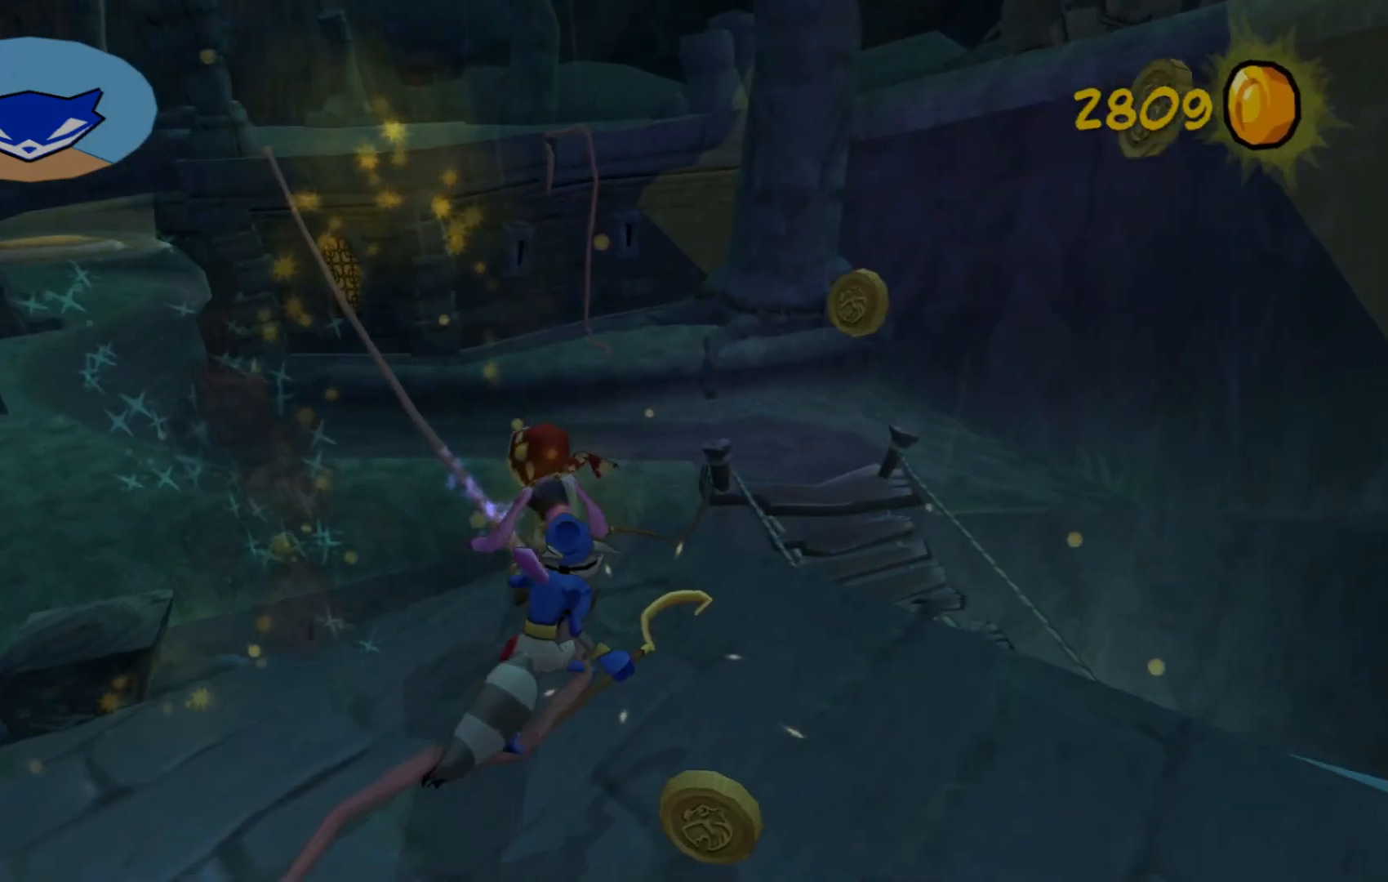
{"buttons": [], "left_stick": "center", "right_stick": "center", "events": [[167, "left_stick", "up"], [350, "A", "down"], [467, "left_stick", "center"], [500, "A", "up"]]}
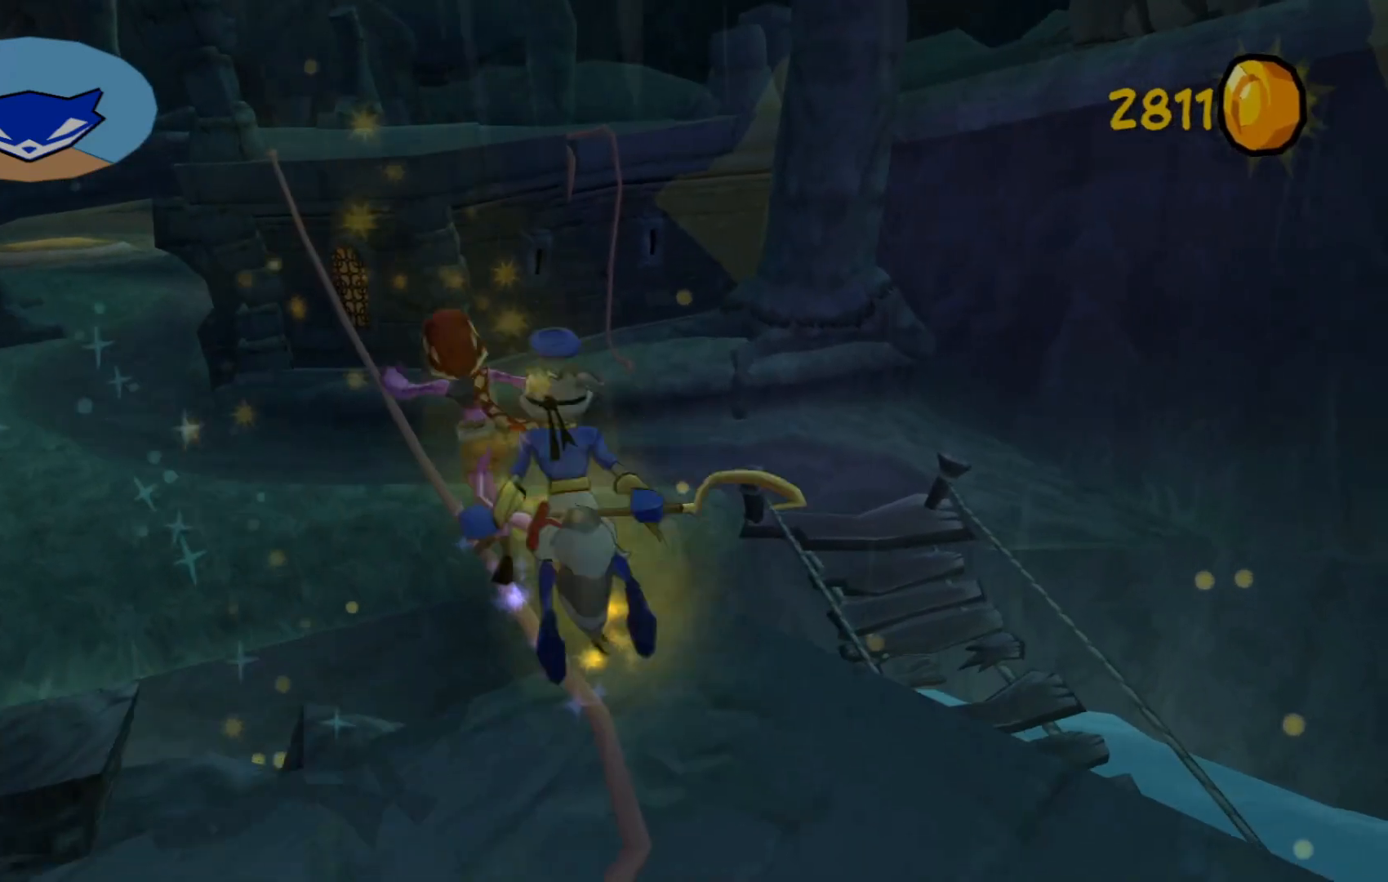
{"buttons": [], "left_stick": "up-left", "right_stick": "center", "events": [[50, "left_stick", "up-left"], [167, "B", "down"], [300, "B", "up"]]}
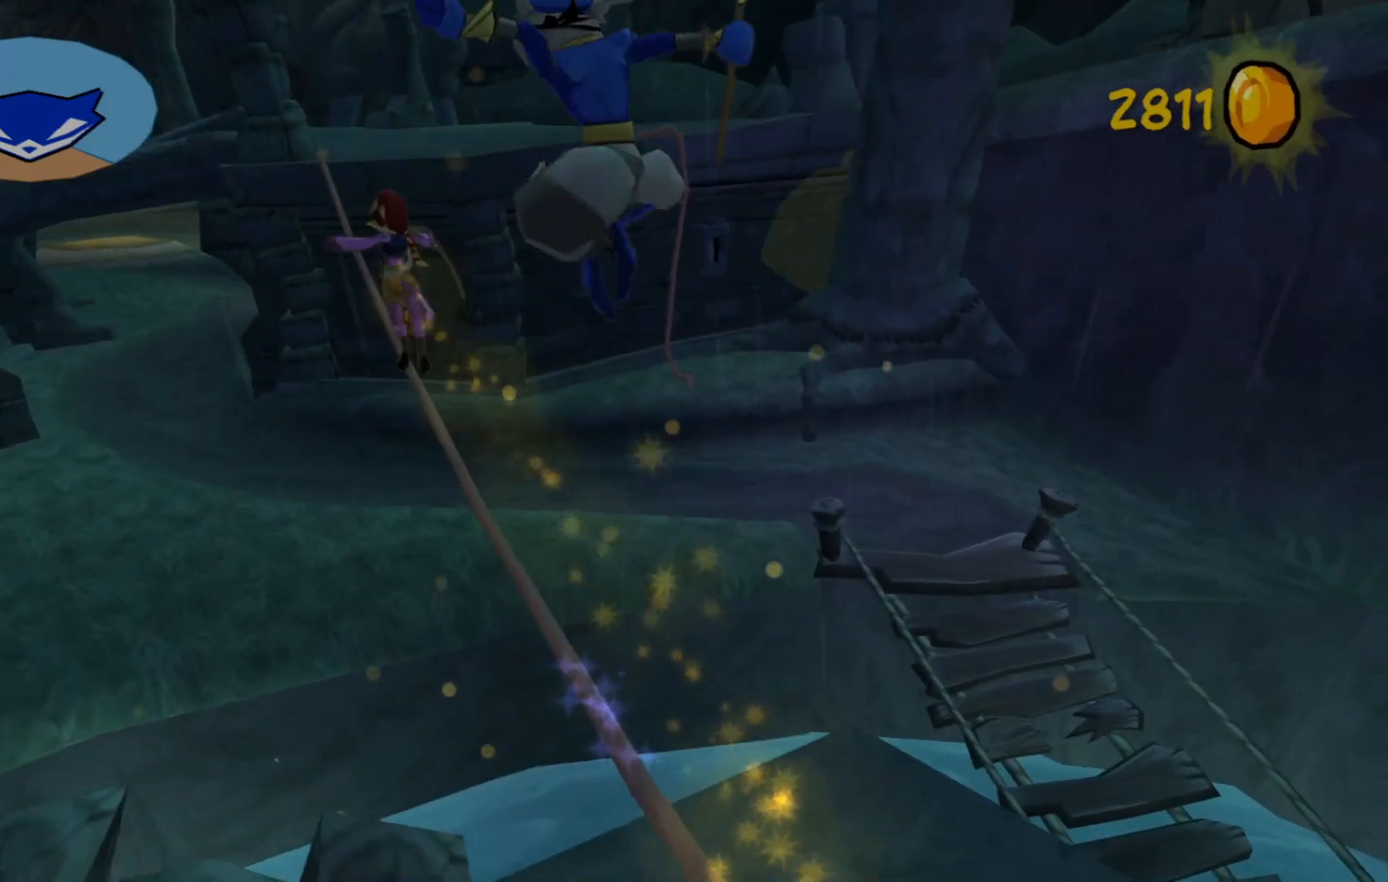
{"buttons": [], "left_stick": "up", "right_stick": "center", "events": [[67, "right_stick", "up"], [317, "left_stick", "up"], [367, "right_stick", "center"]]}
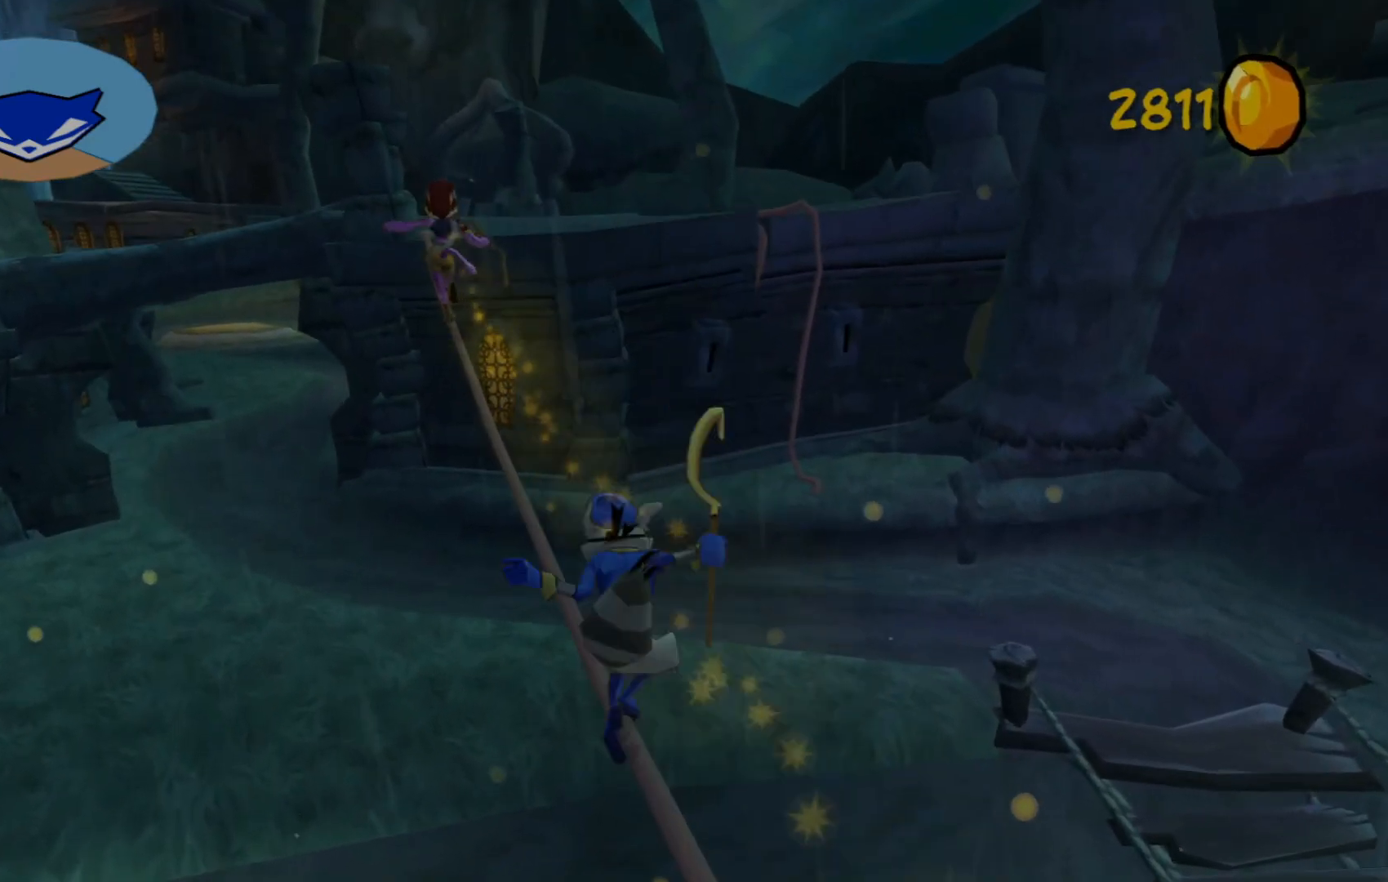
{"buttons": [], "left_stick": "up", "right_stick": "up-left", "events": [[250, "right_stick", "up-left"]]}
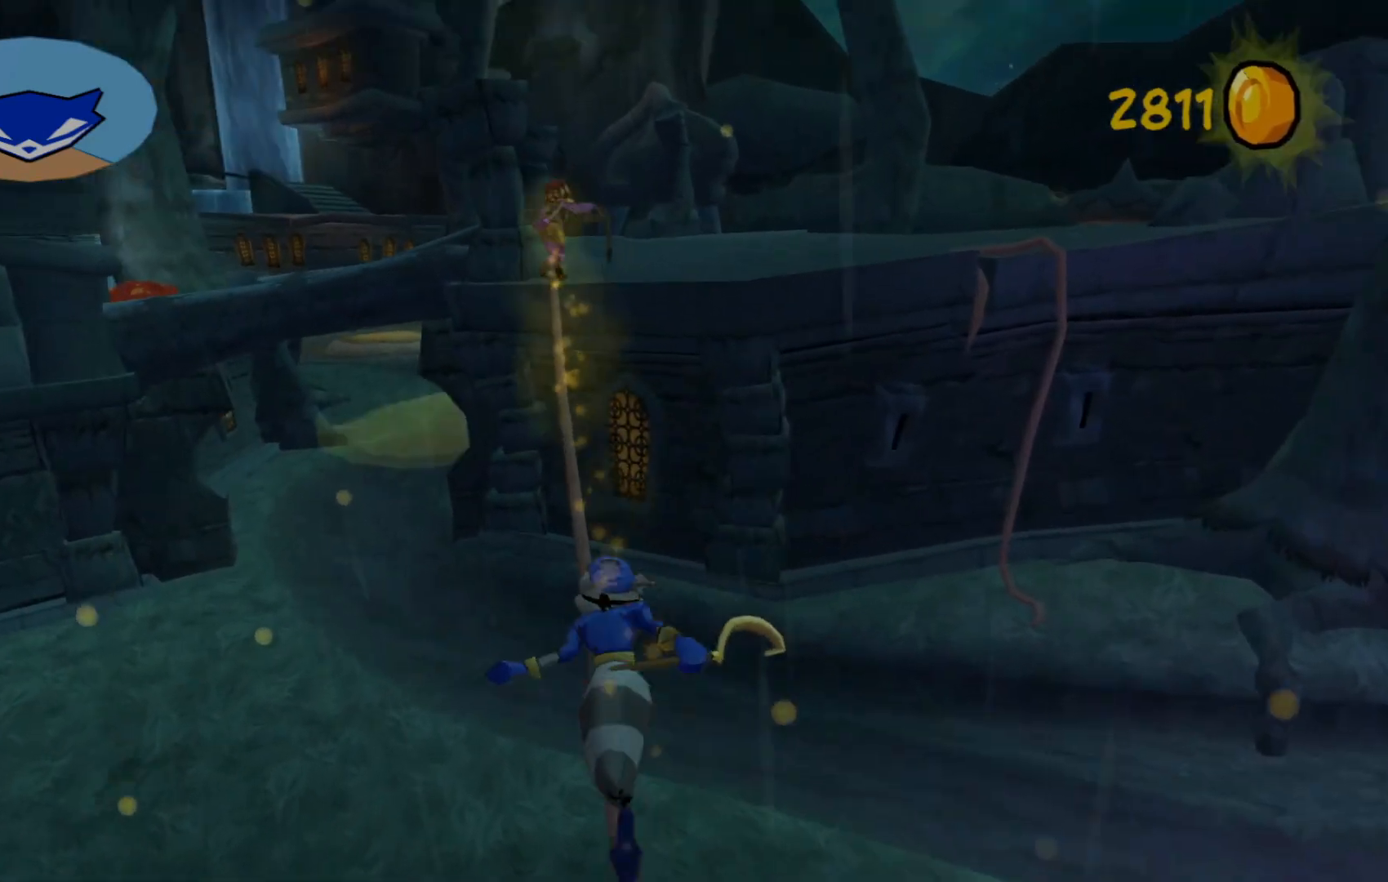
{"buttons": [], "left_stick": "up", "right_stick": "center", "events": [[17, "right_stick", "center"], [117, "right_stick", "up"], [367, "right_stick", "center"]]}
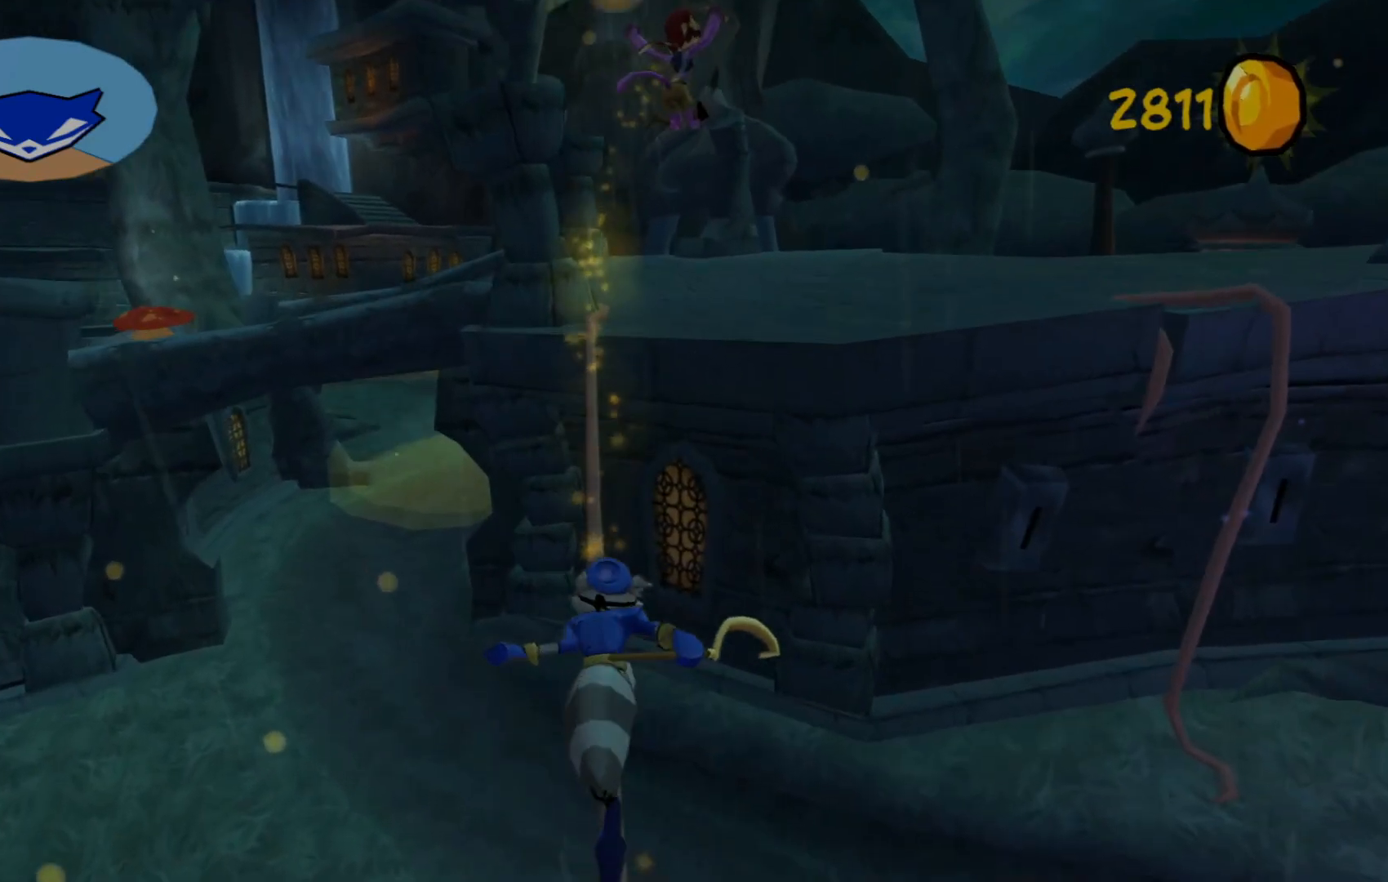
{"buttons": [], "left_stick": "up", "right_stick": "center", "events": [[133, "right_stick", "up"], [267, "right_stick", "center"]]}
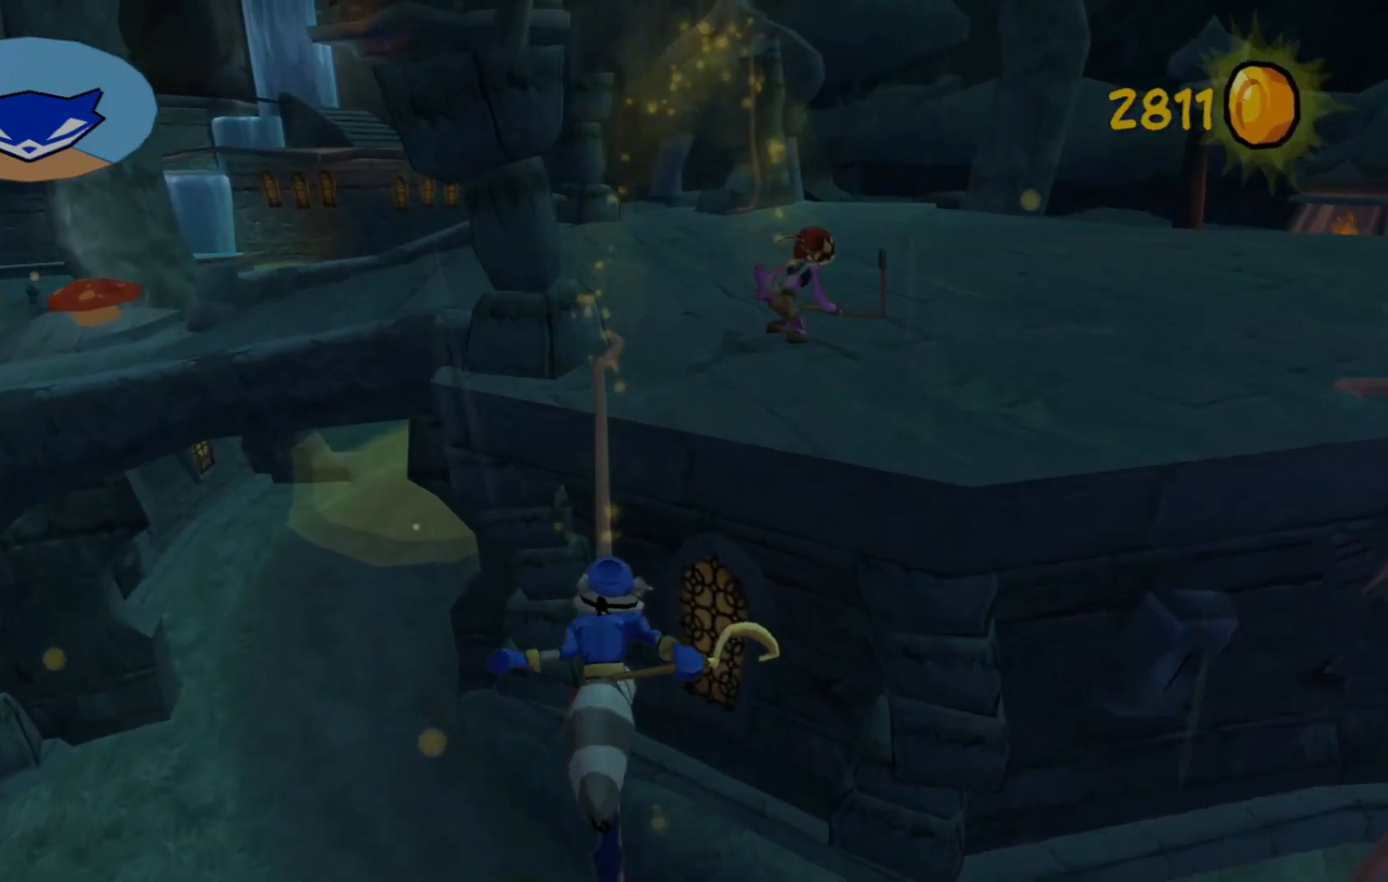
{"buttons": [], "left_stick": "up-right", "right_stick": "center", "events": [[267, "A", "down"], [317, "left_stick", "up-right"], [367, "A", "up"]]}
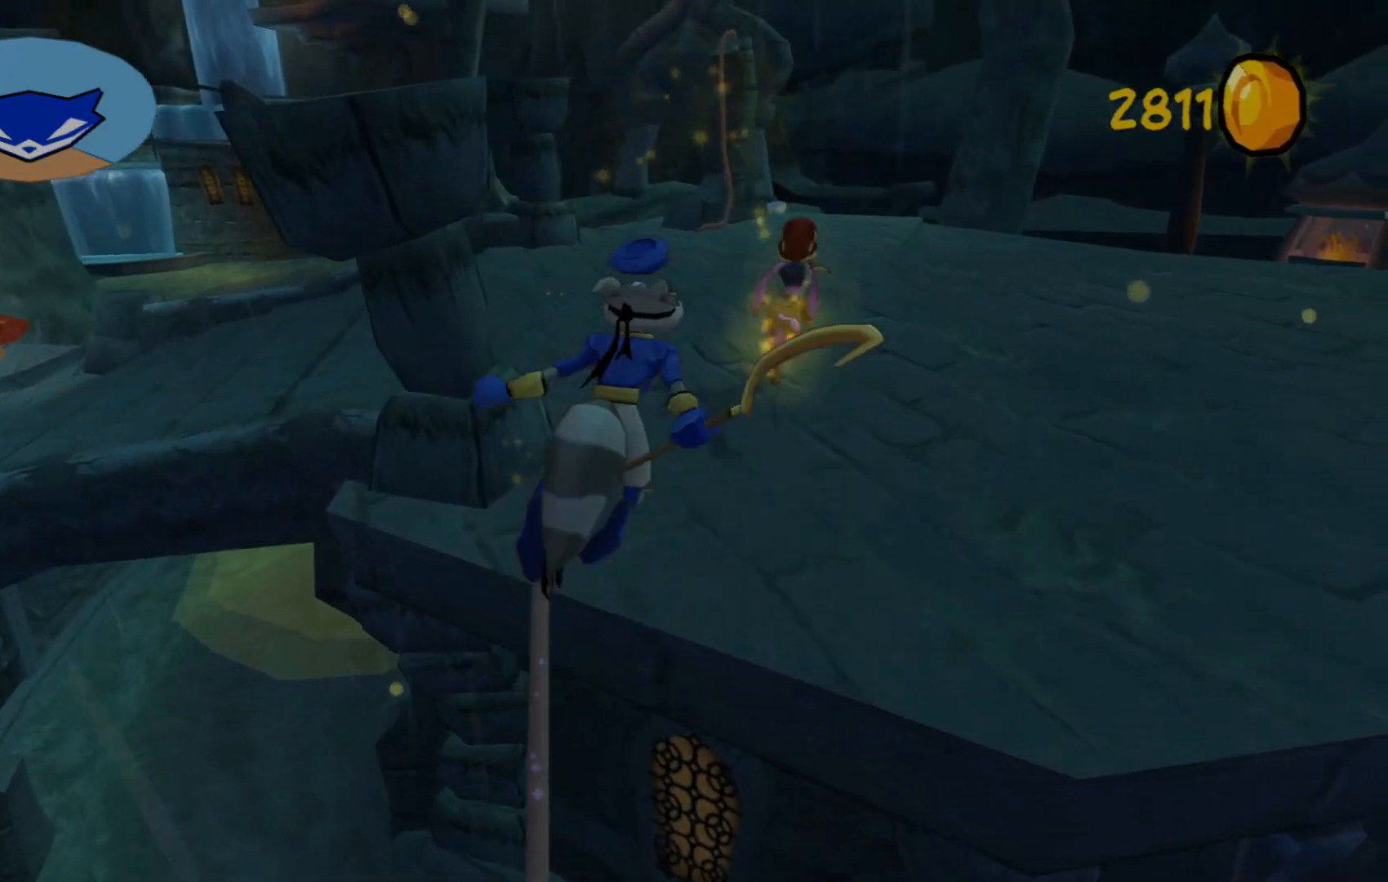
{"buttons": [], "left_stick": "up", "right_stick": "center", "events": [[417, "left_stick", "up"]]}
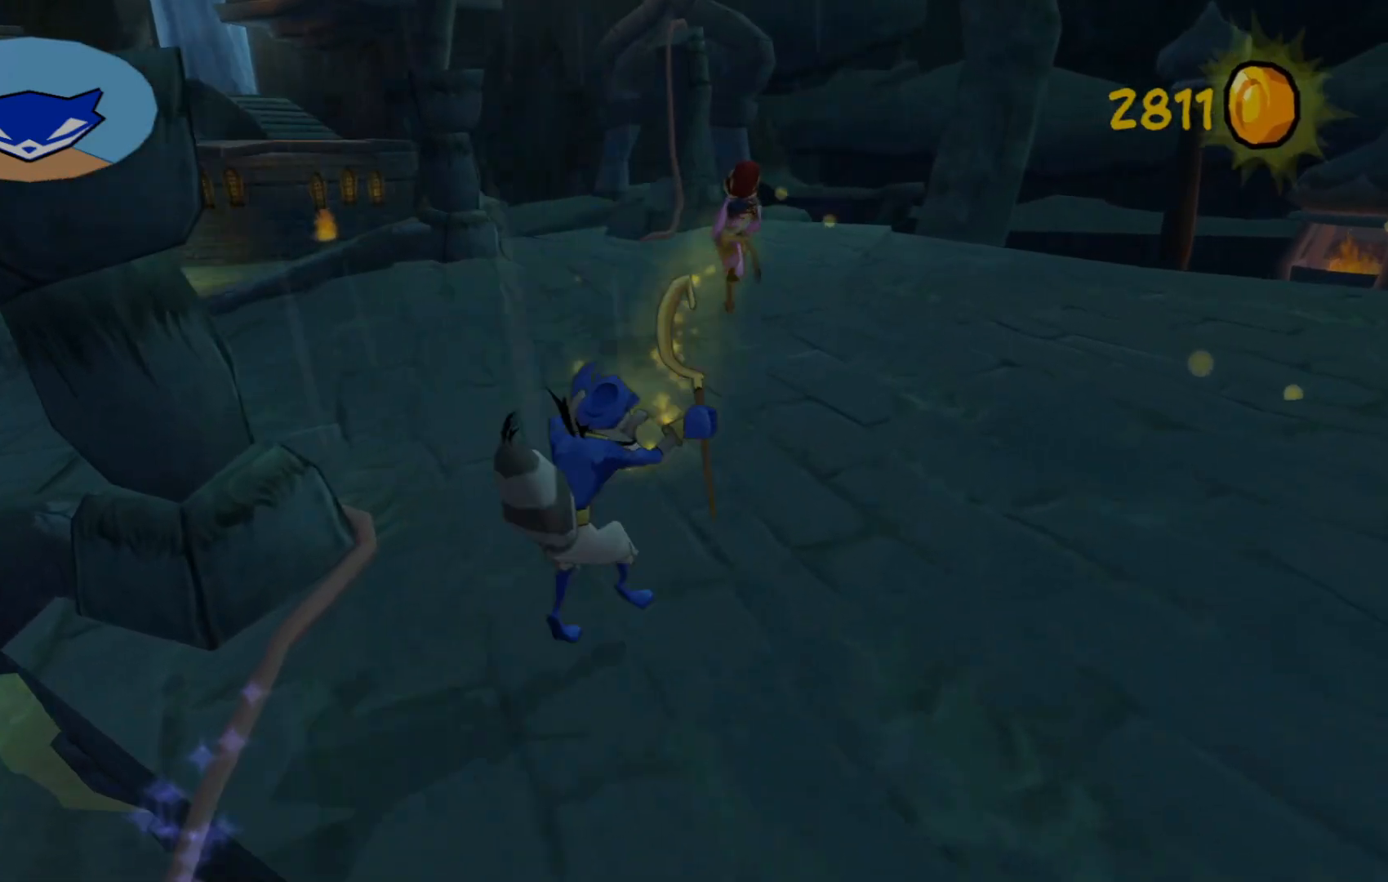
{"buttons": [], "left_stick": "up", "right_stick": "center", "events": []}
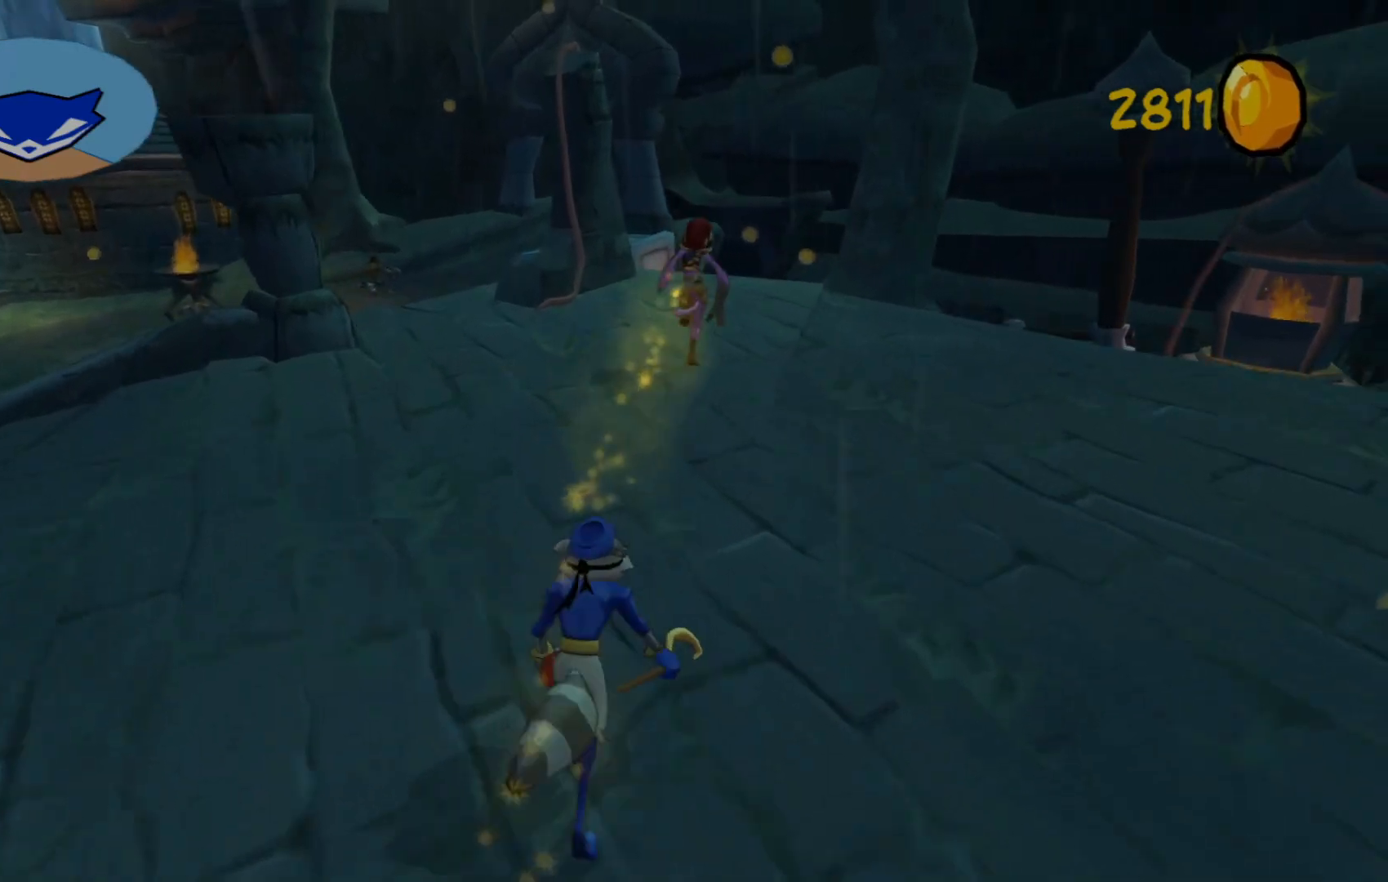
{"buttons": [], "left_stick": "up", "right_stick": "up", "events": [[400, "right_stick", "up"]]}
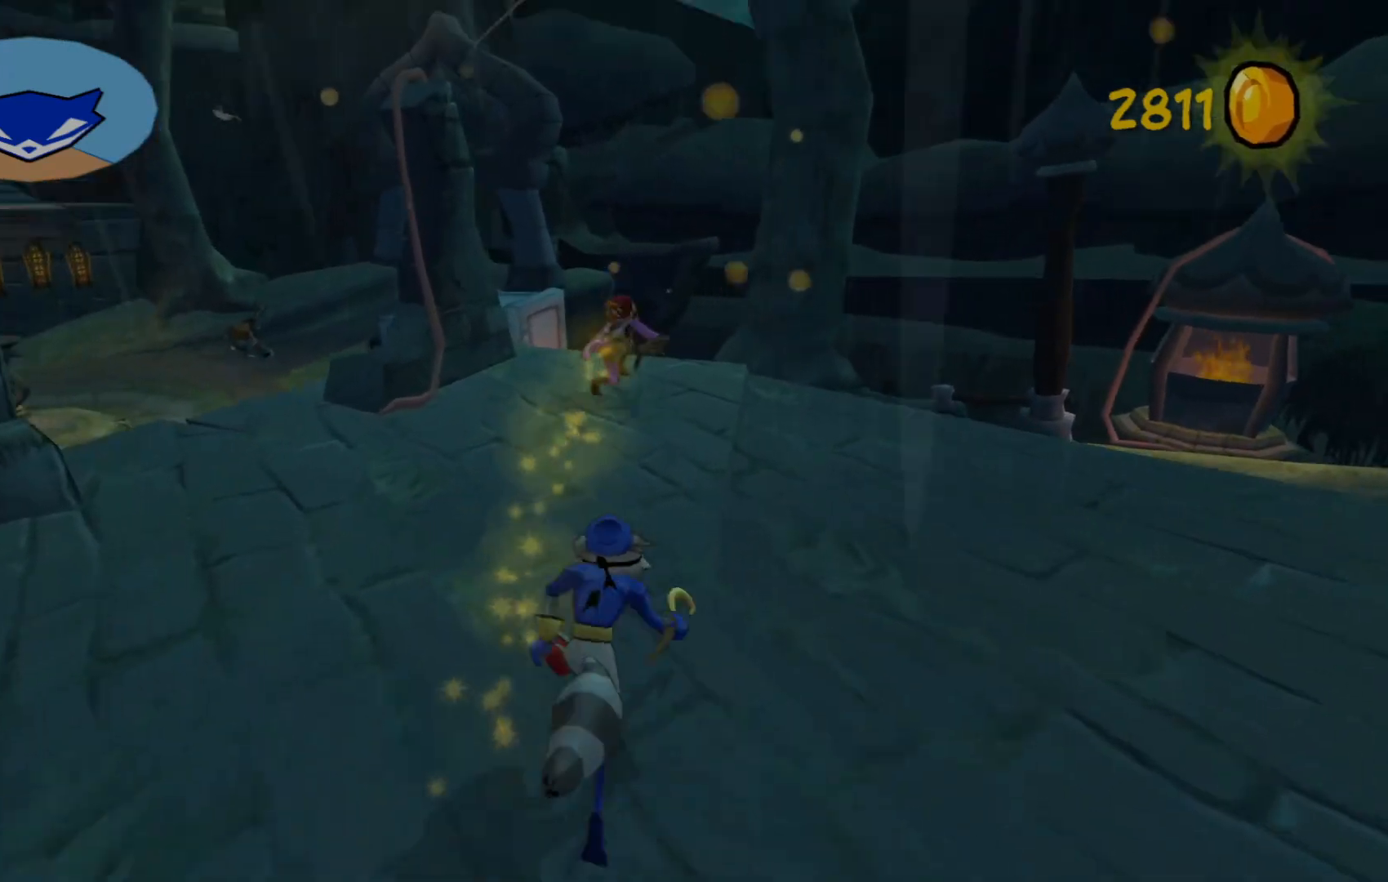
{"buttons": [], "left_stick": "up", "right_stick": "down-left", "events": [[167, "right_stick", "center"], [417, "right_stick", "down-left"]]}
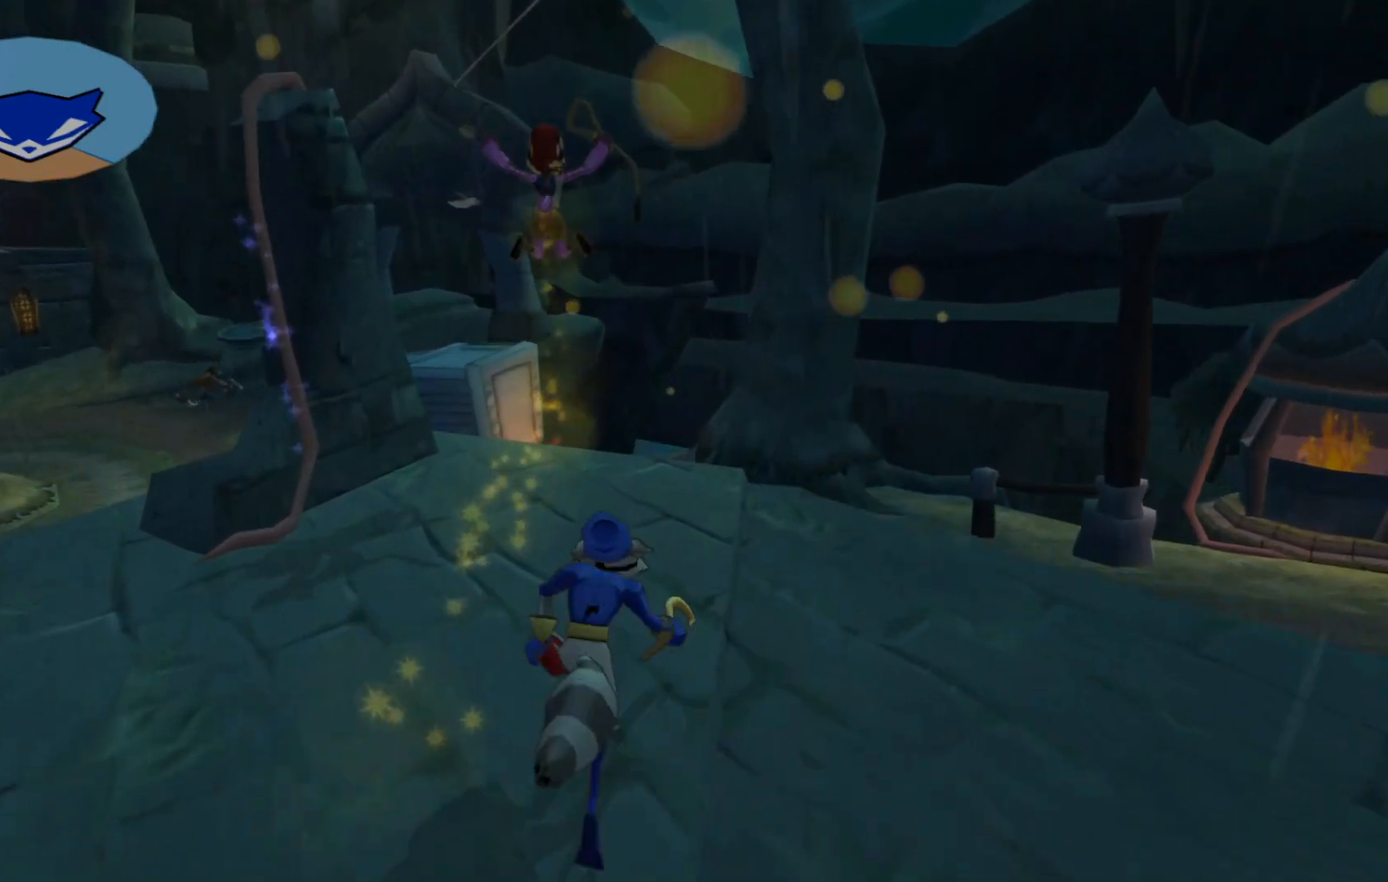
{"buttons": [], "left_stick": "center", "right_stick": "center", "events": [[217, "right_stick", "center"], [300, "left_stick", "center"], [317, "right_stick", "left"], [500, "right_stick", "center"]]}
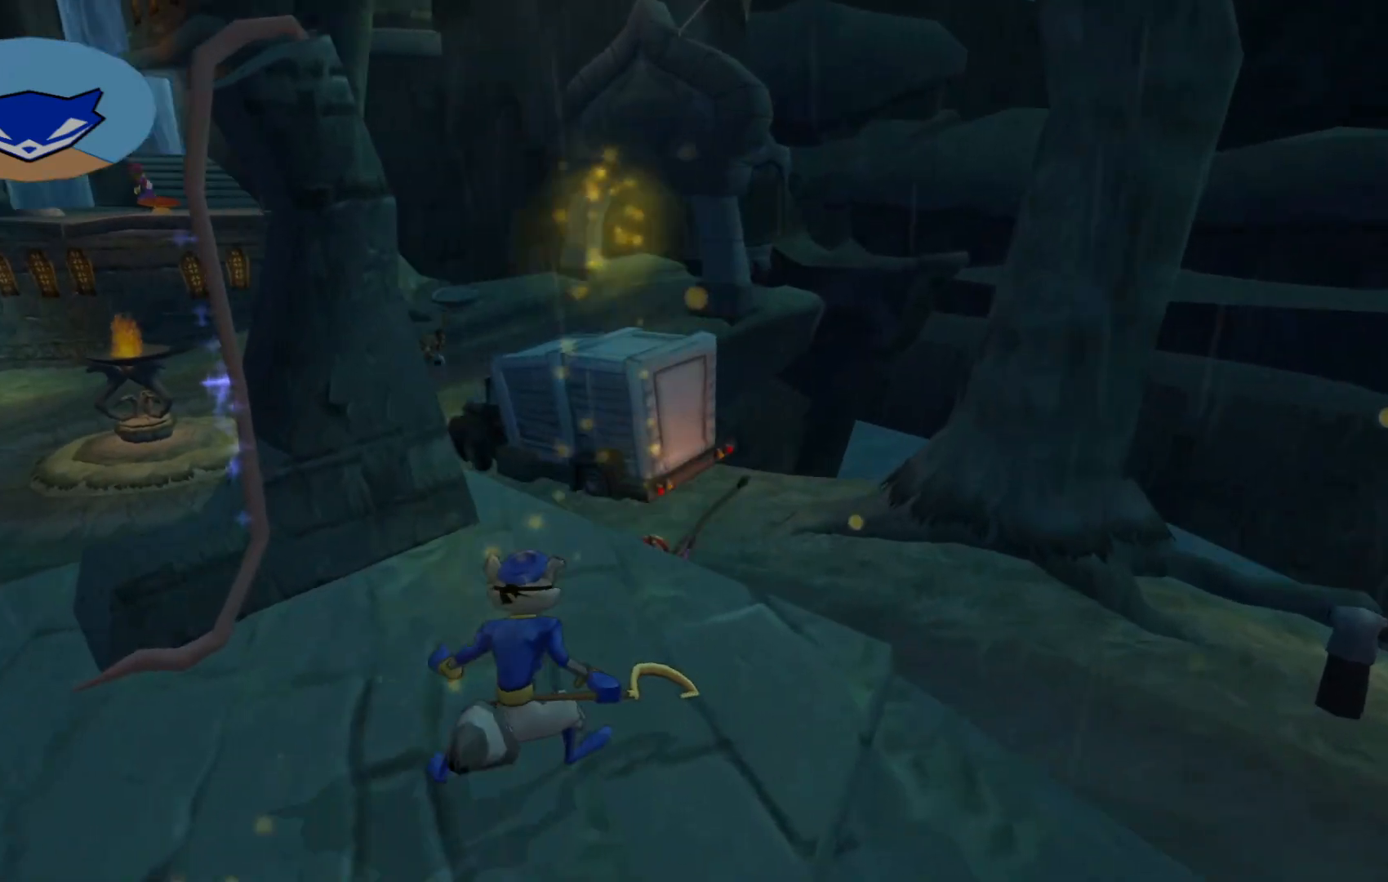
{"buttons": [], "left_stick": "up-right", "right_stick": "center", "events": [[67, "left_stick", "up"], [100, "right_stick", "down-left"], [350, "left_stick", "up-right"], [467, "right_stick", "center"]]}
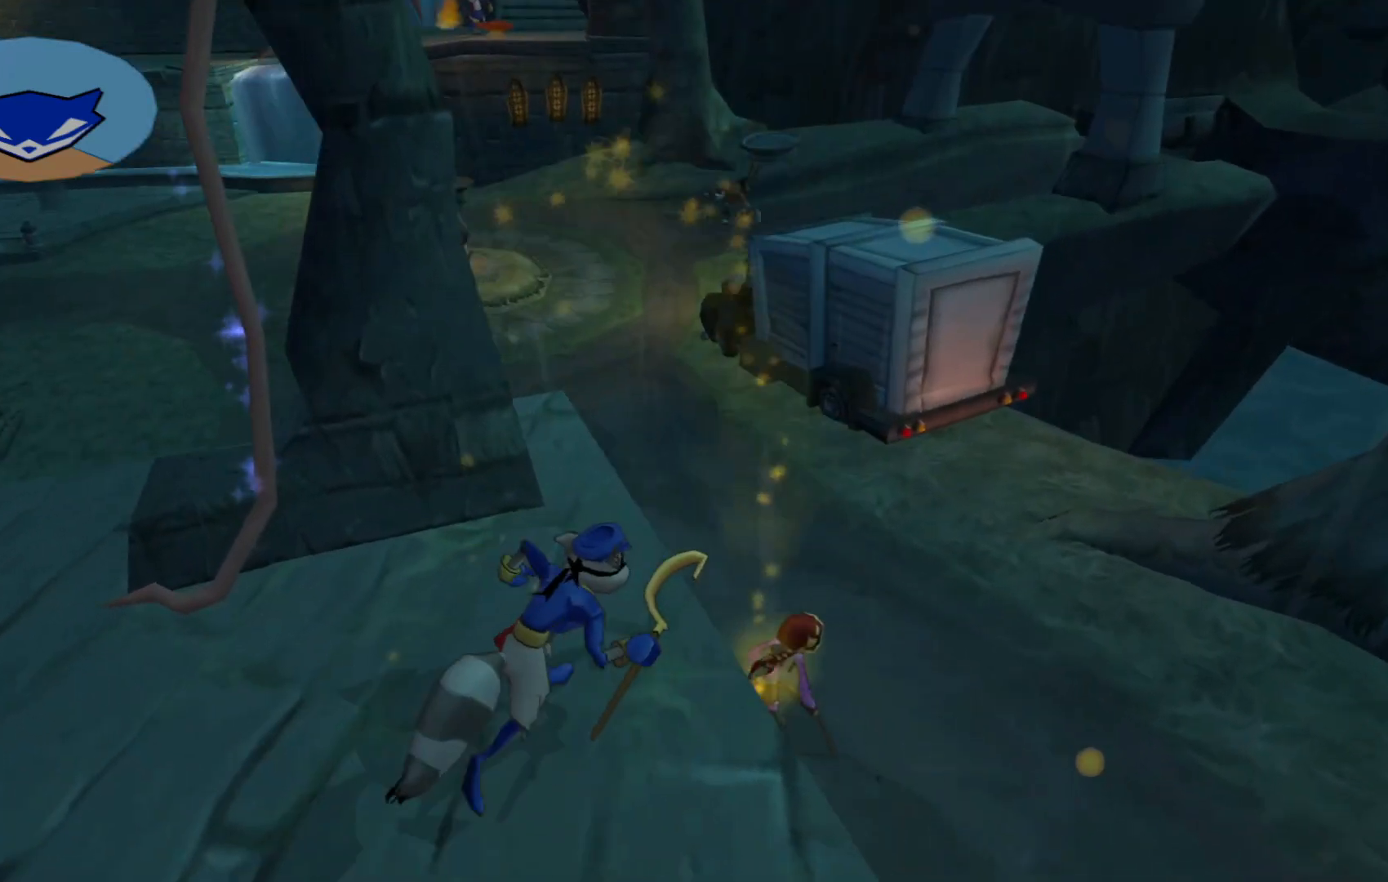
{"buttons": [], "left_stick": "up", "right_stick": "up-left", "events": [[267, "right_stick", "left"], [367, "right_stick", "up-left"], [467, "left_stick", "up"]]}
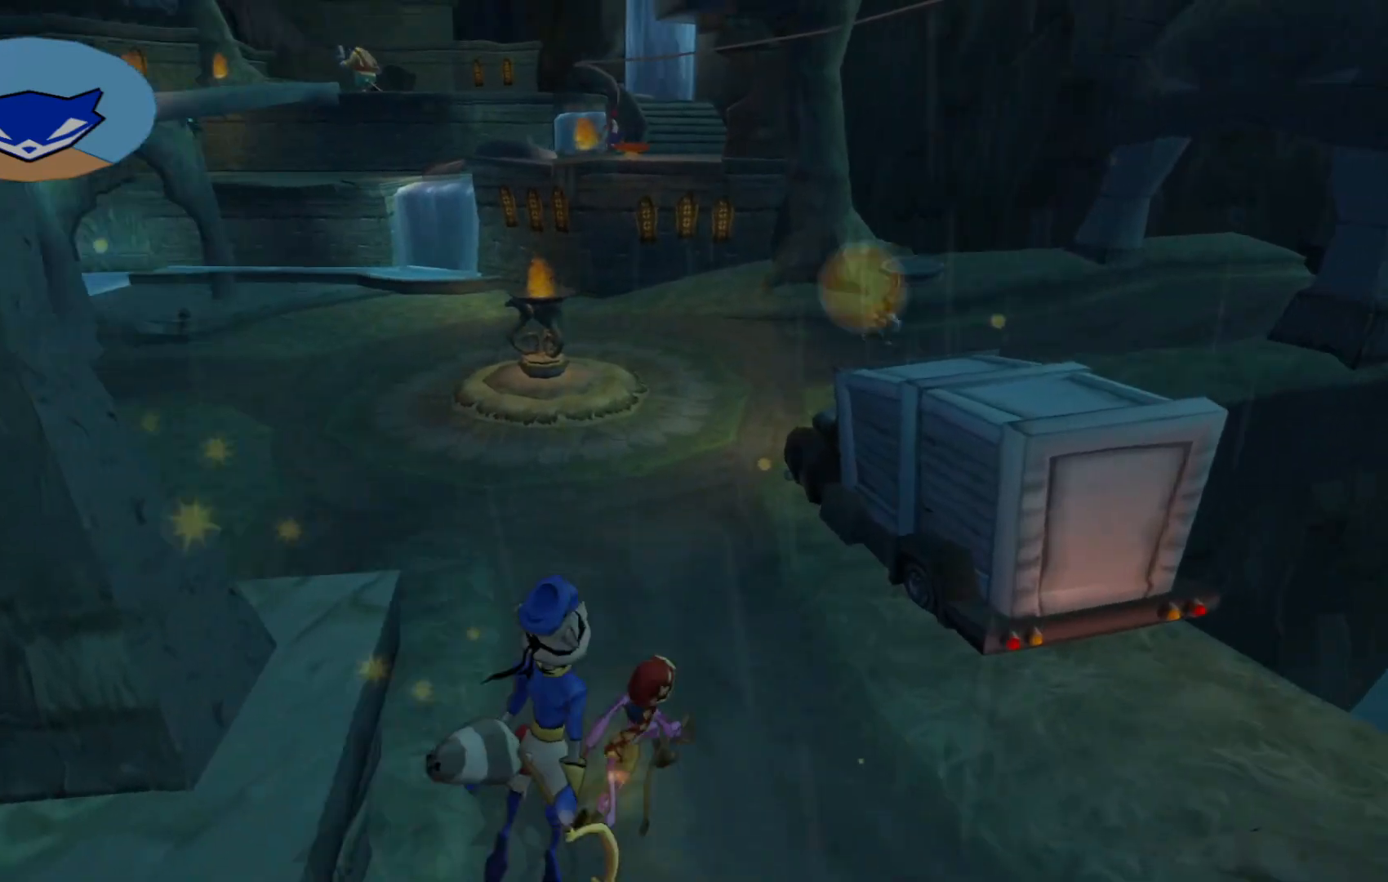
{"buttons": [], "left_stick": "up-right", "right_stick": "center", "events": [[17, "right_stick", "center"], [217, "left_stick", "center"], [317, "left_stick", "up-right"]]}
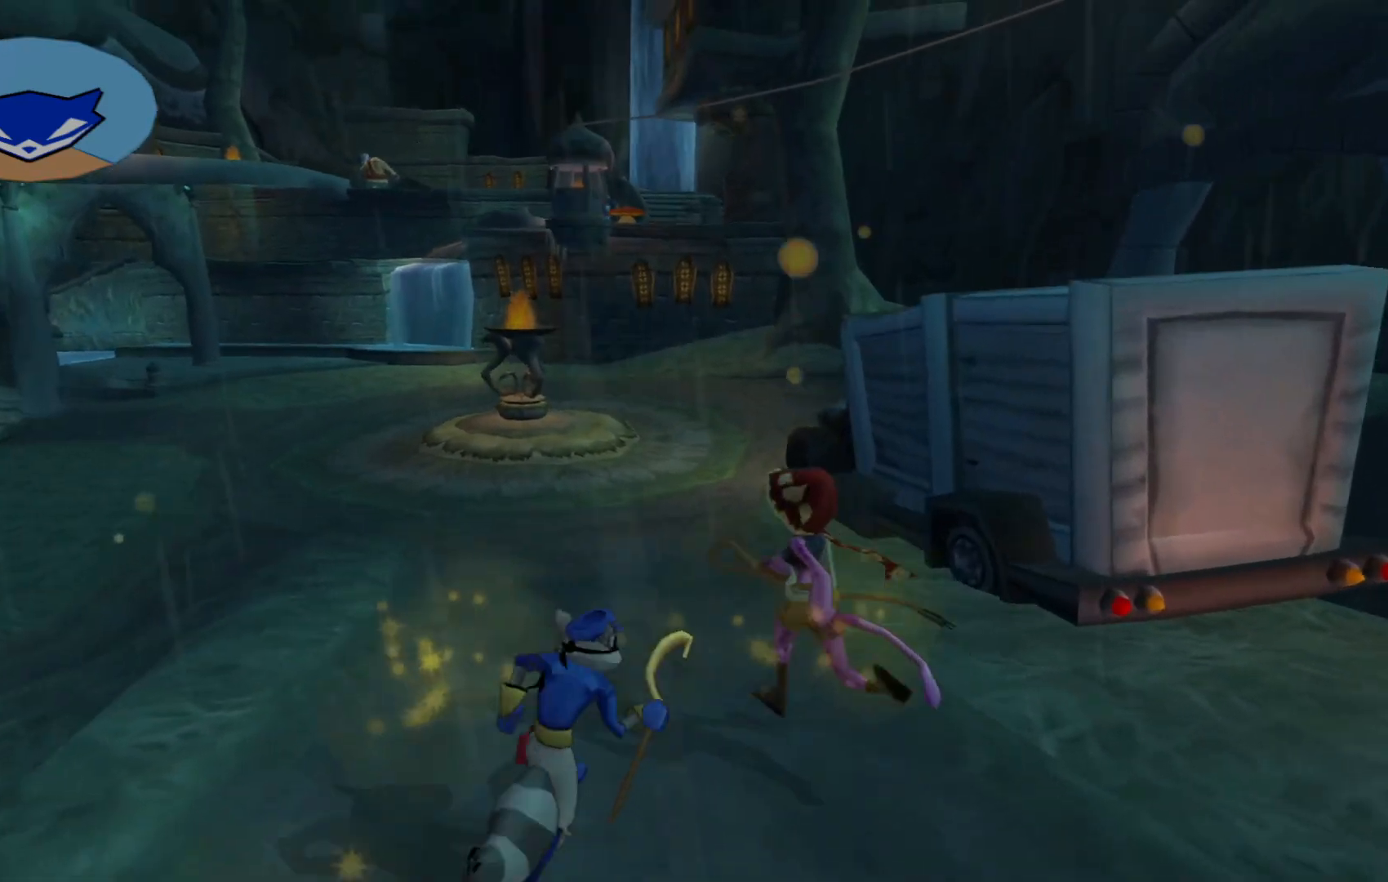
{"buttons": [], "left_stick": "up-left", "right_stick": "center", "events": [[17, "right_stick", "right"], [217, "left_stick", "up"], [267, "right_stick", "center"], [367, "left_stick", "up-left"]]}
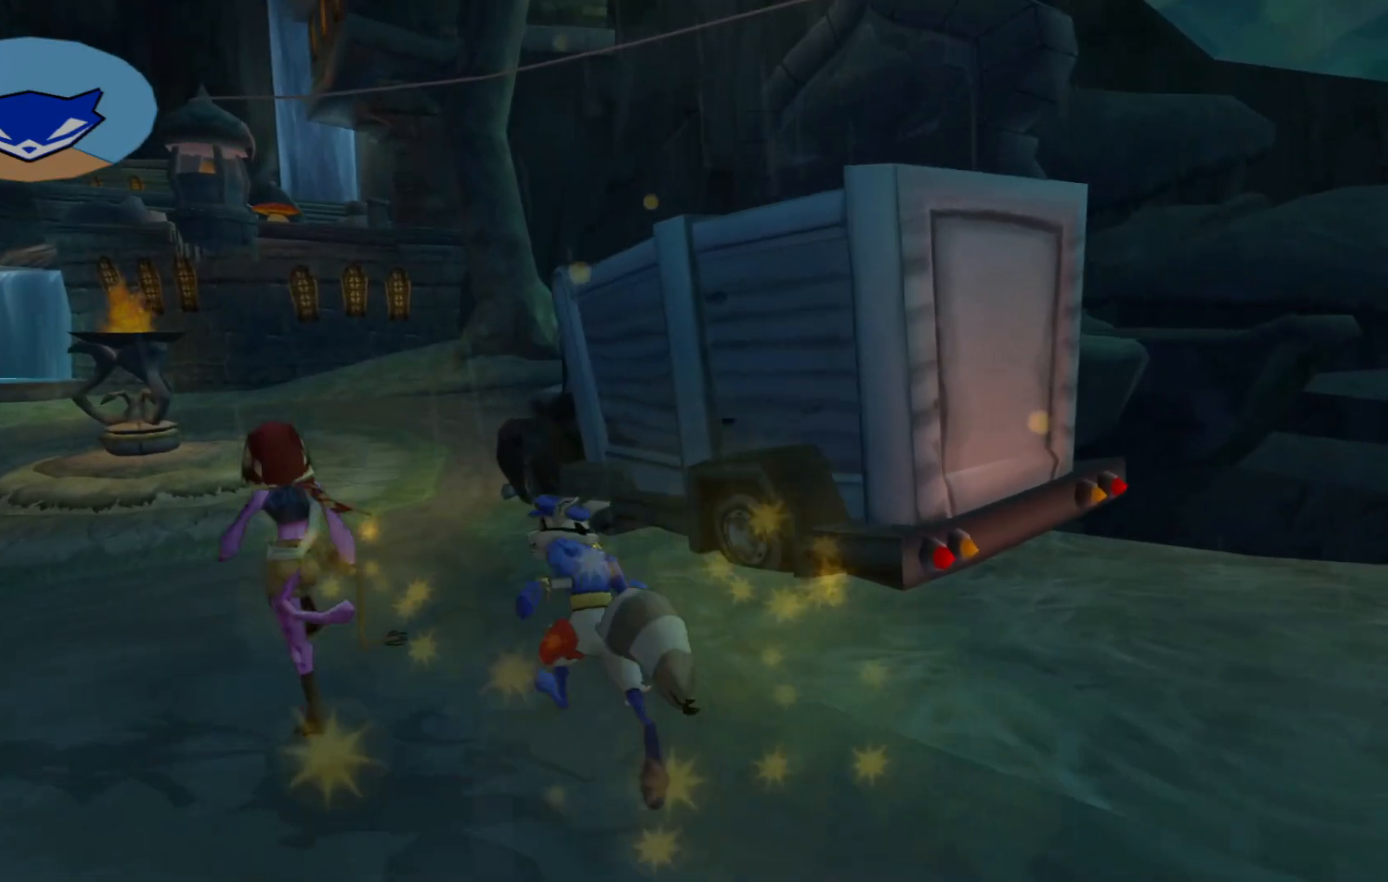
{"buttons": [], "left_stick": "up-left", "right_stick": "center", "events": [[17, "left_stick", "center"], [217, "left_stick", "up-left"], [250, "right_stick", "left"], [500, "right_stick", "center"]]}
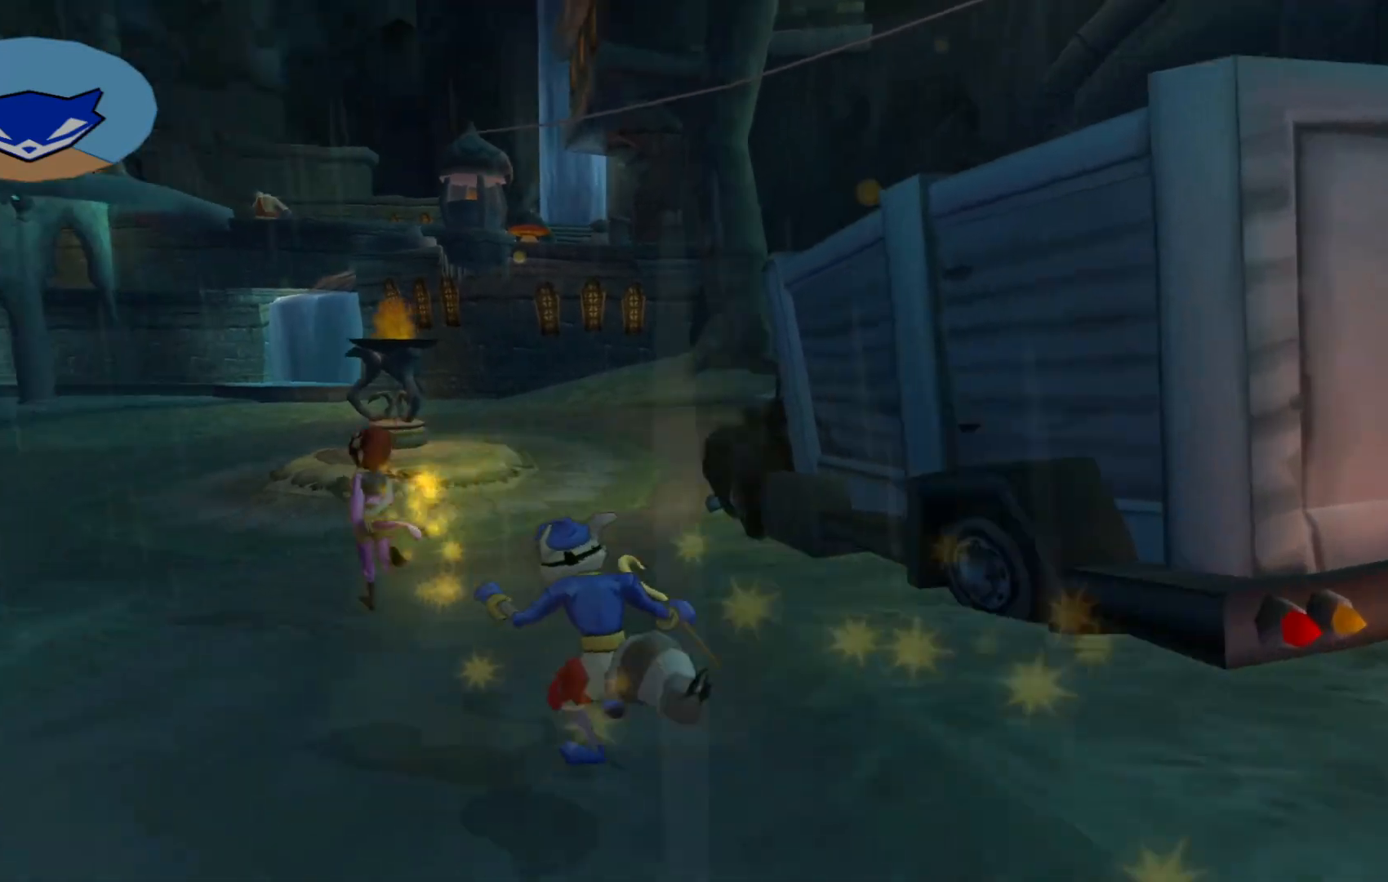
{"buttons": [], "left_stick": "up-left", "right_stick": "center", "events": []}
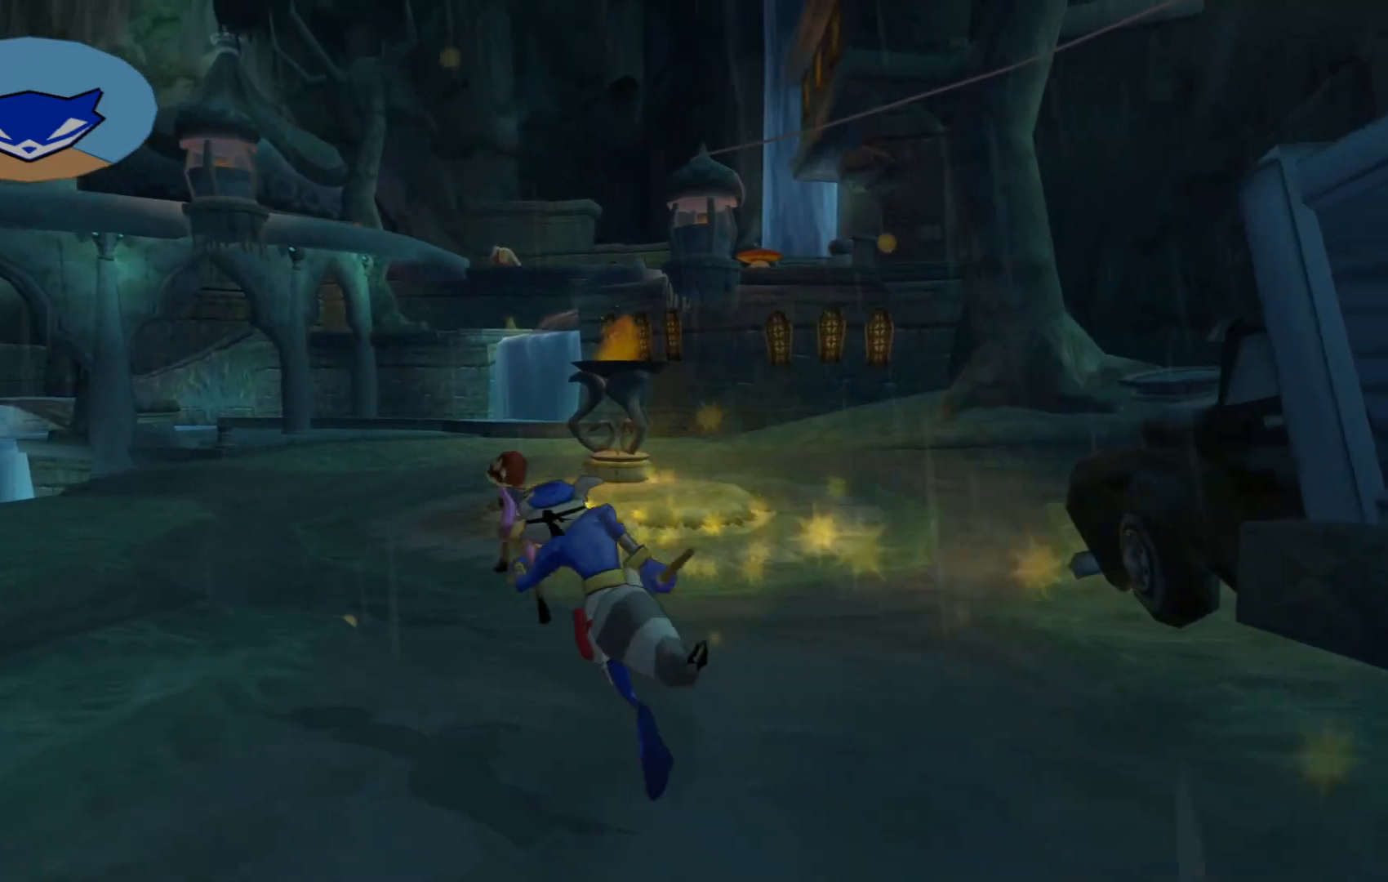
{"buttons": [], "left_stick": "up", "right_stick": "center", "events": [[67, "left_stick", "up"]]}
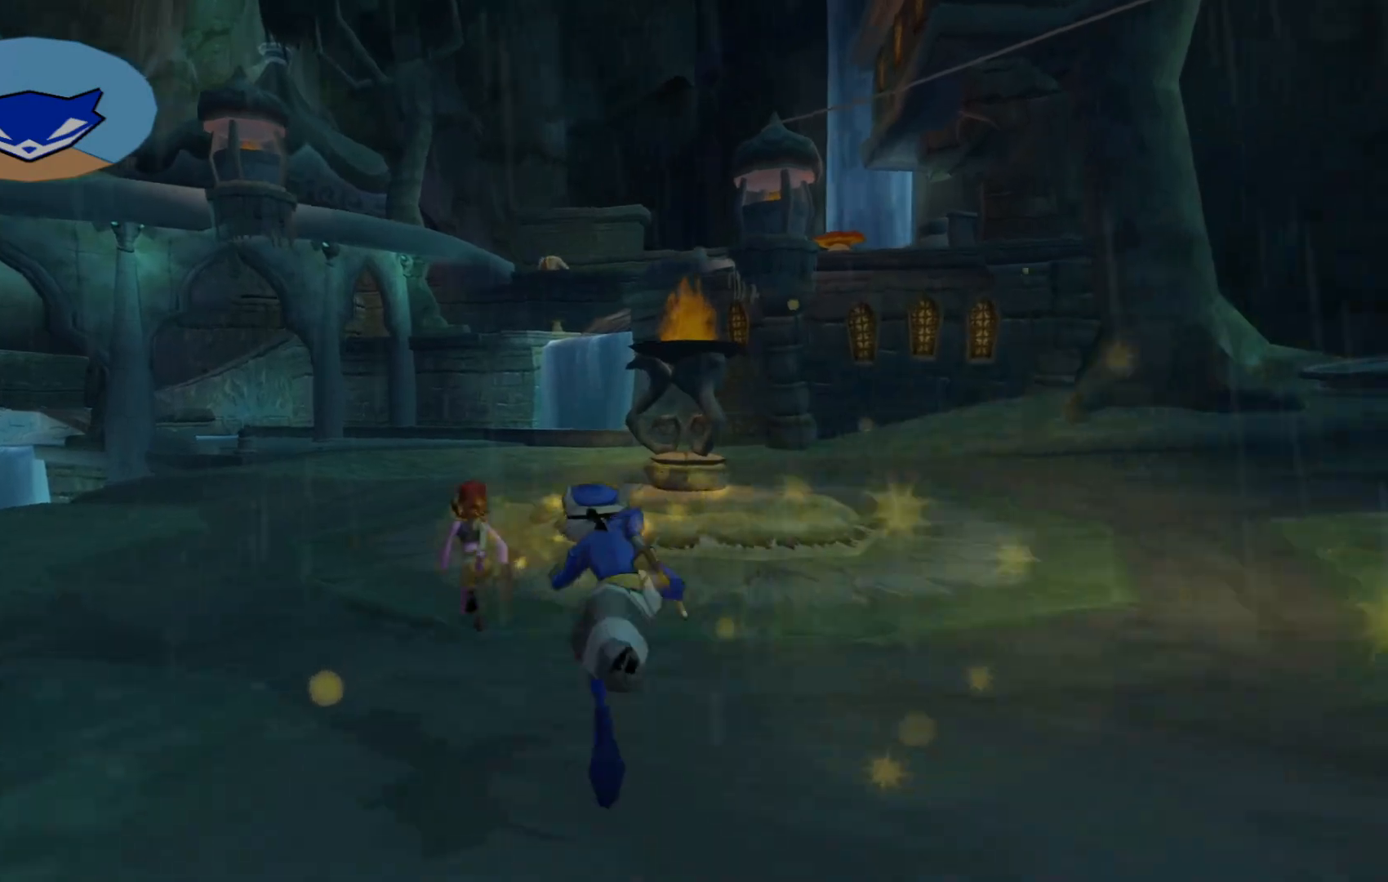
{"buttons": [], "left_stick": "up", "right_stick": "center", "events": []}
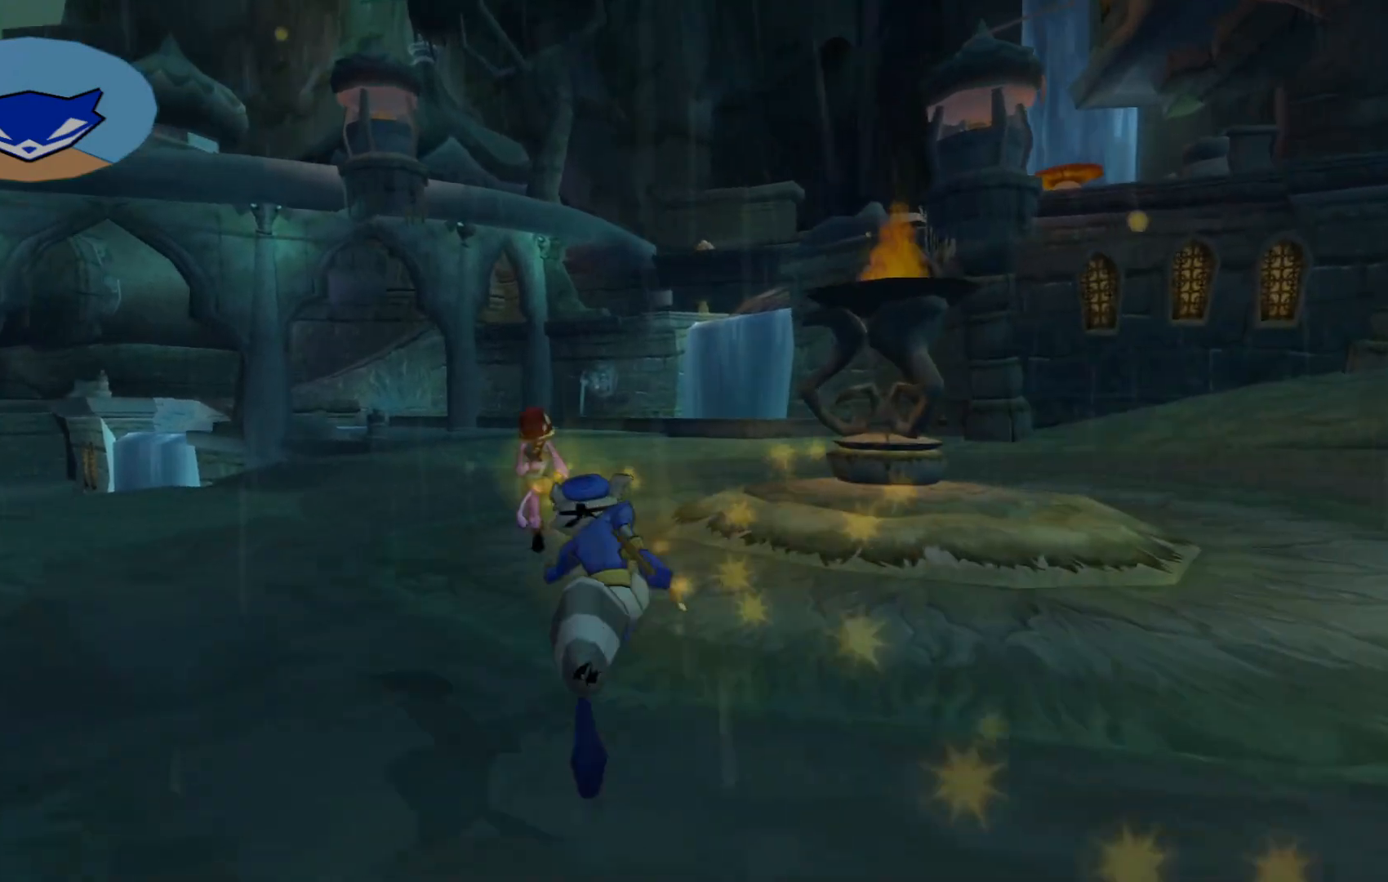
{"buttons": [], "left_stick": "up", "right_stick": "center", "events": []}
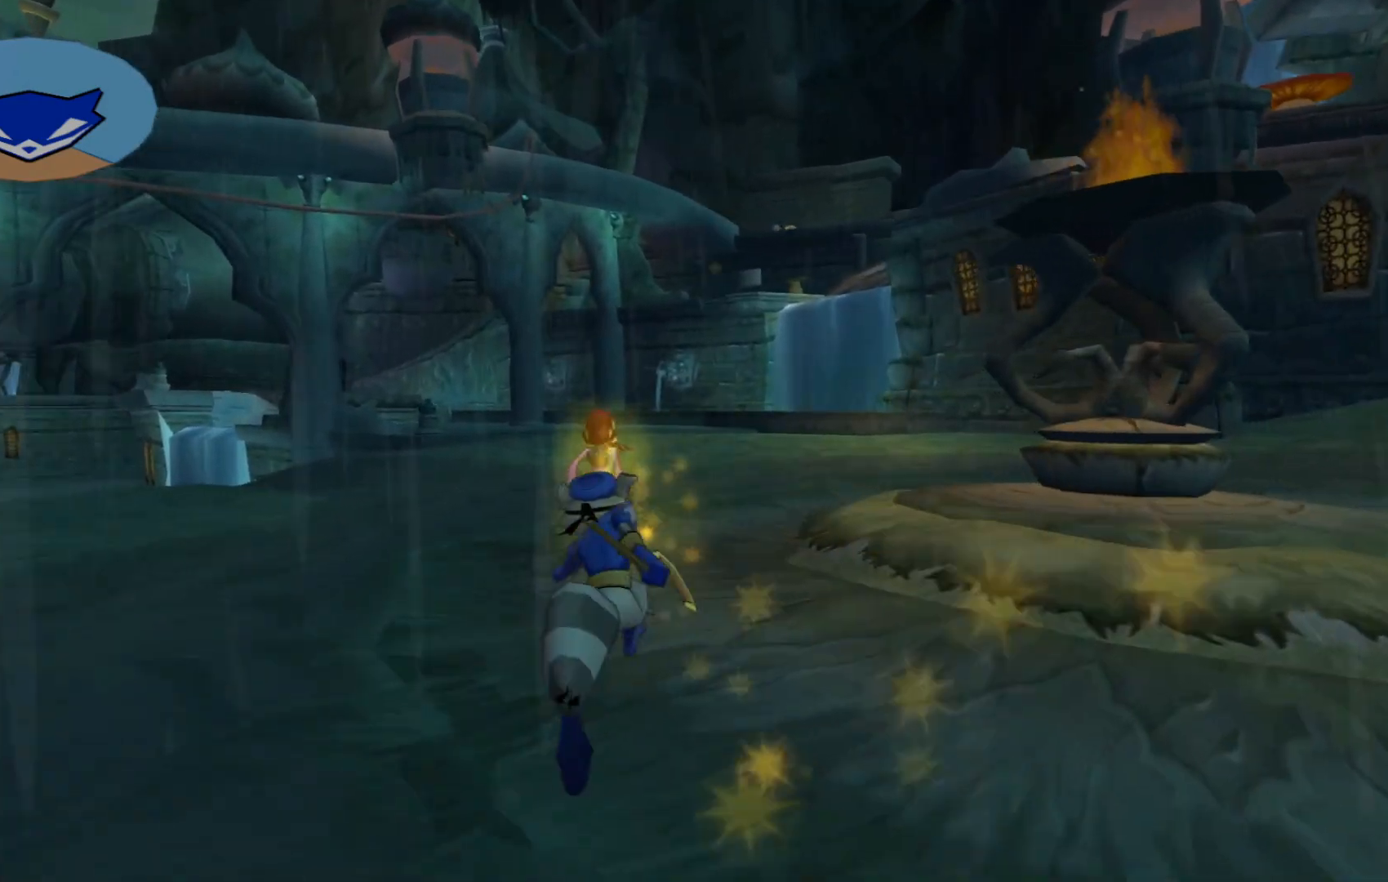
{"buttons": [], "left_stick": "up", "right_stick": "center", "events": []}
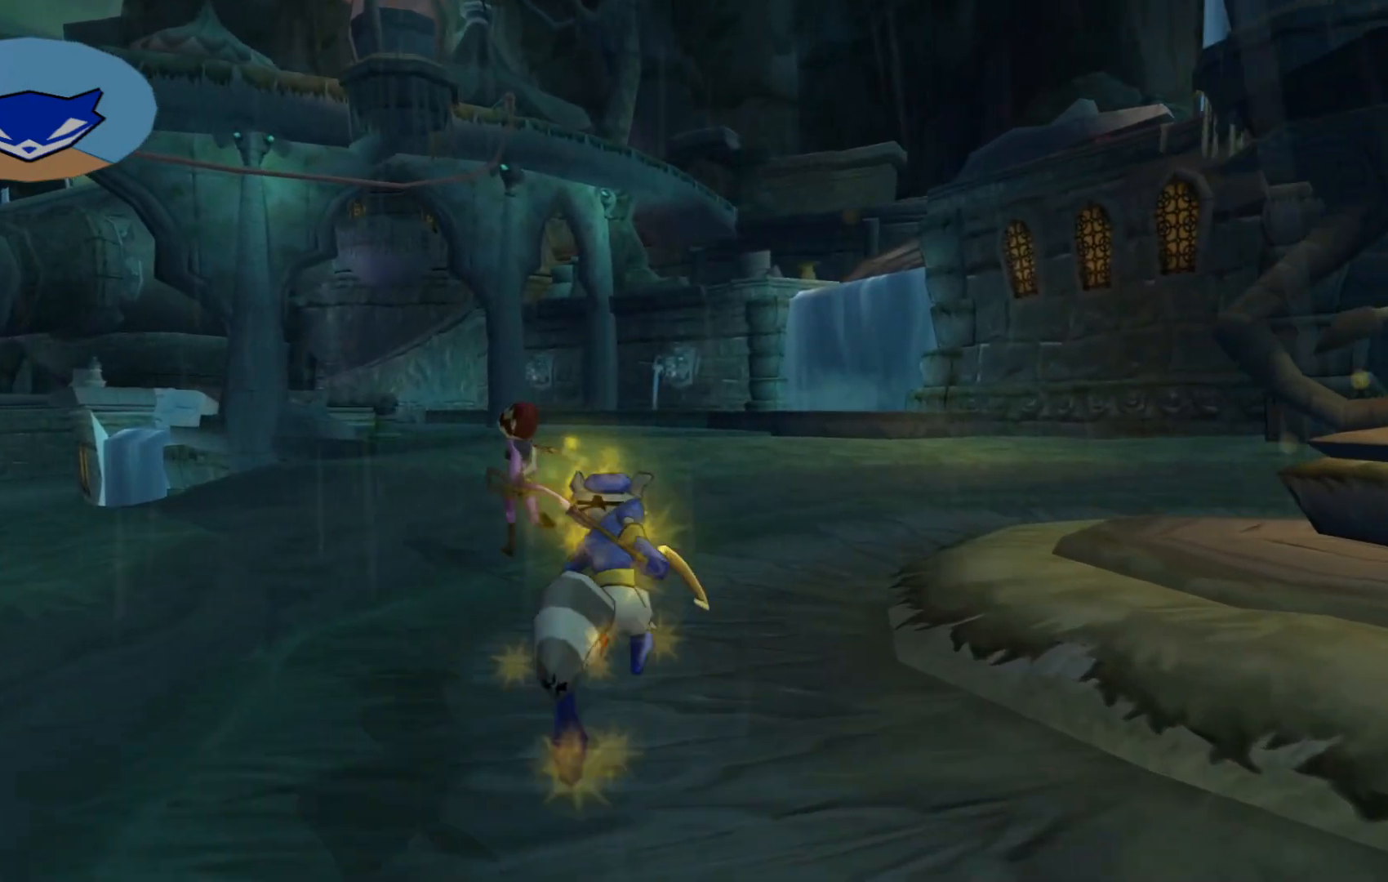
{"buttons": [], "left_stick": "up", "right_stick": "center", "events": []}
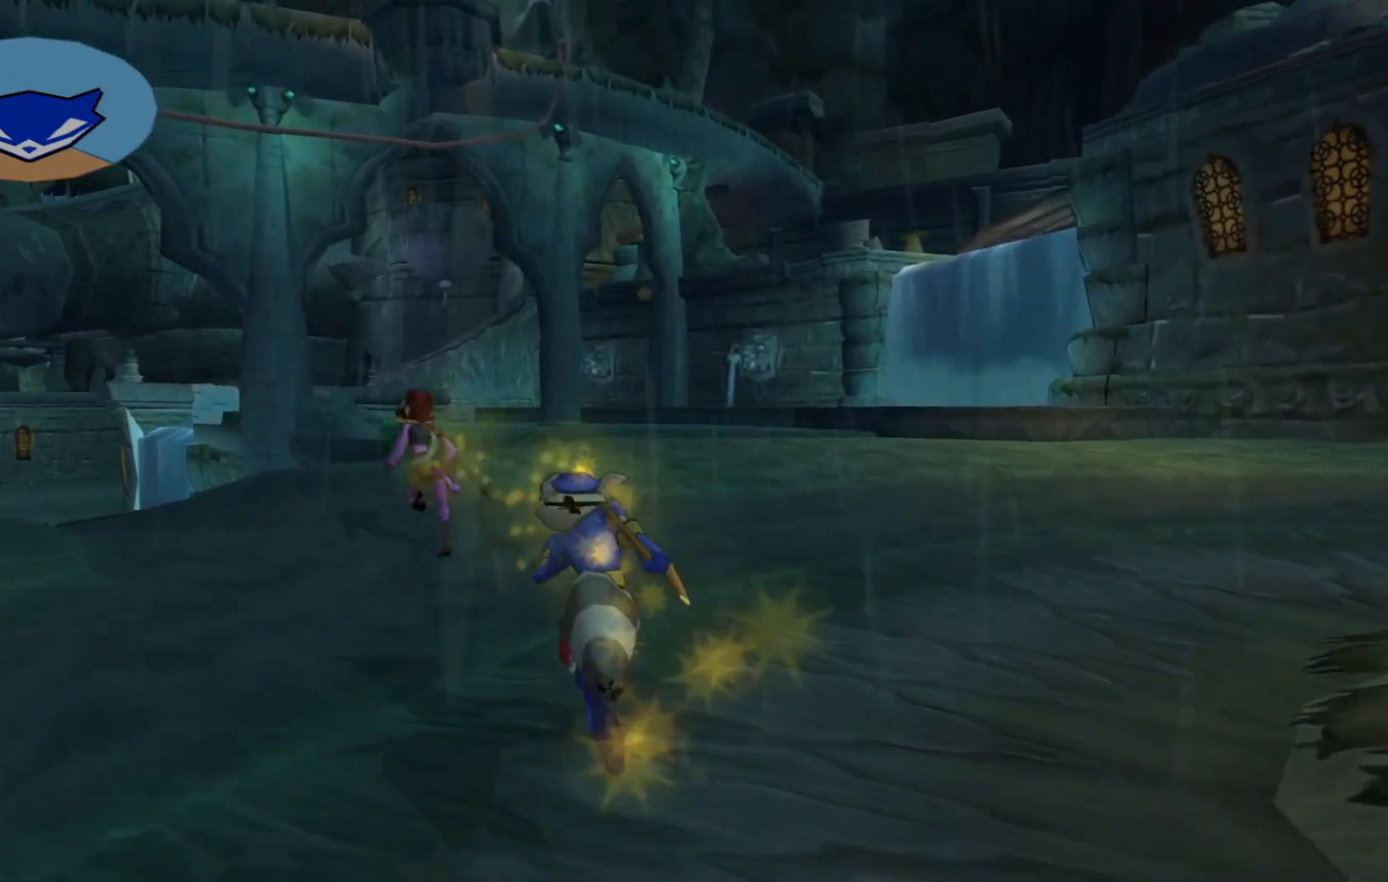
{"buttons": [], "left_stick": "up", "right_stick": "center", "events": []}
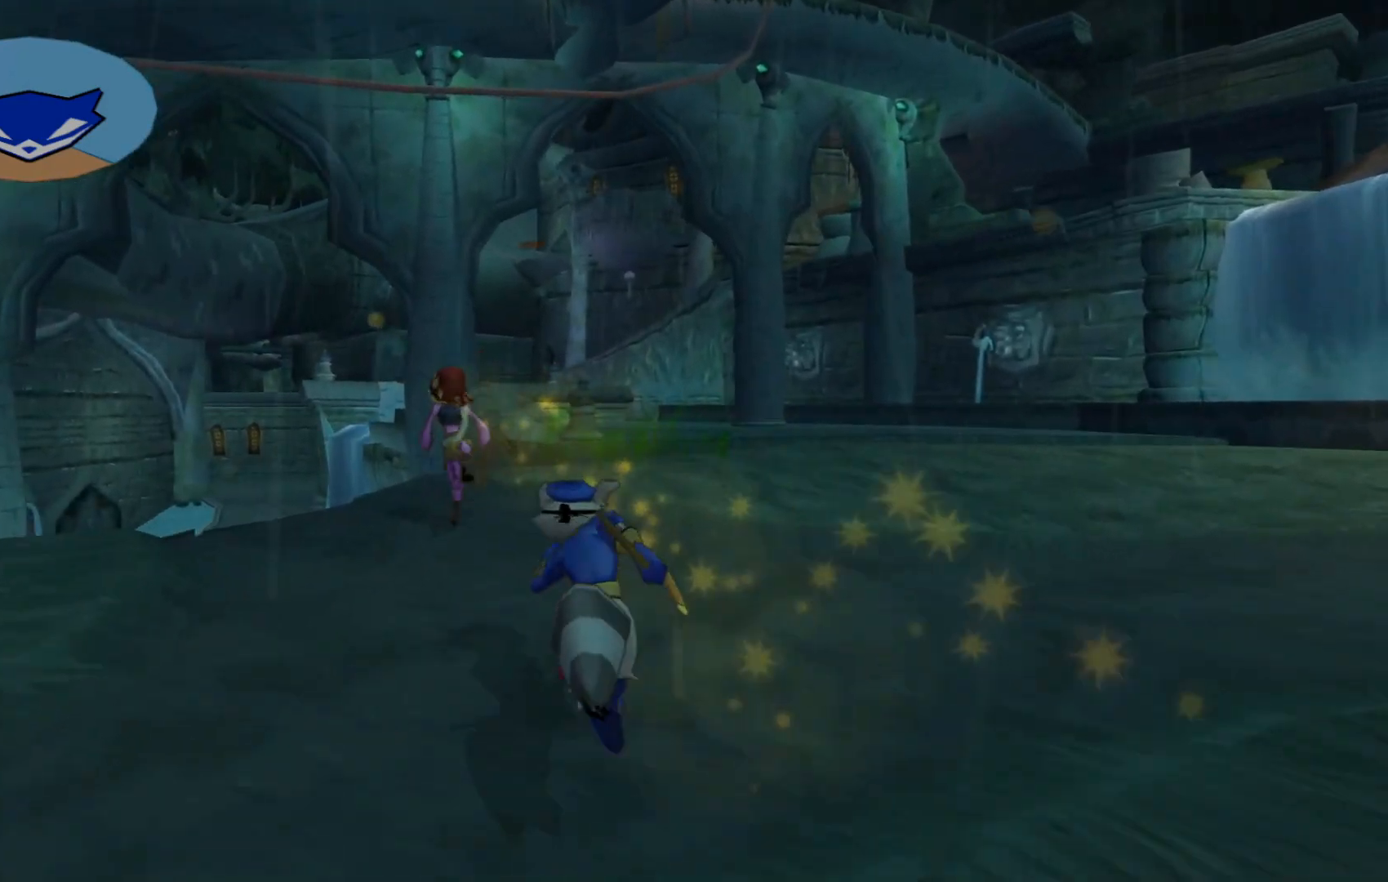
{"buttons": [], "left_stick": "up", "right_stick": "center", "events": []}
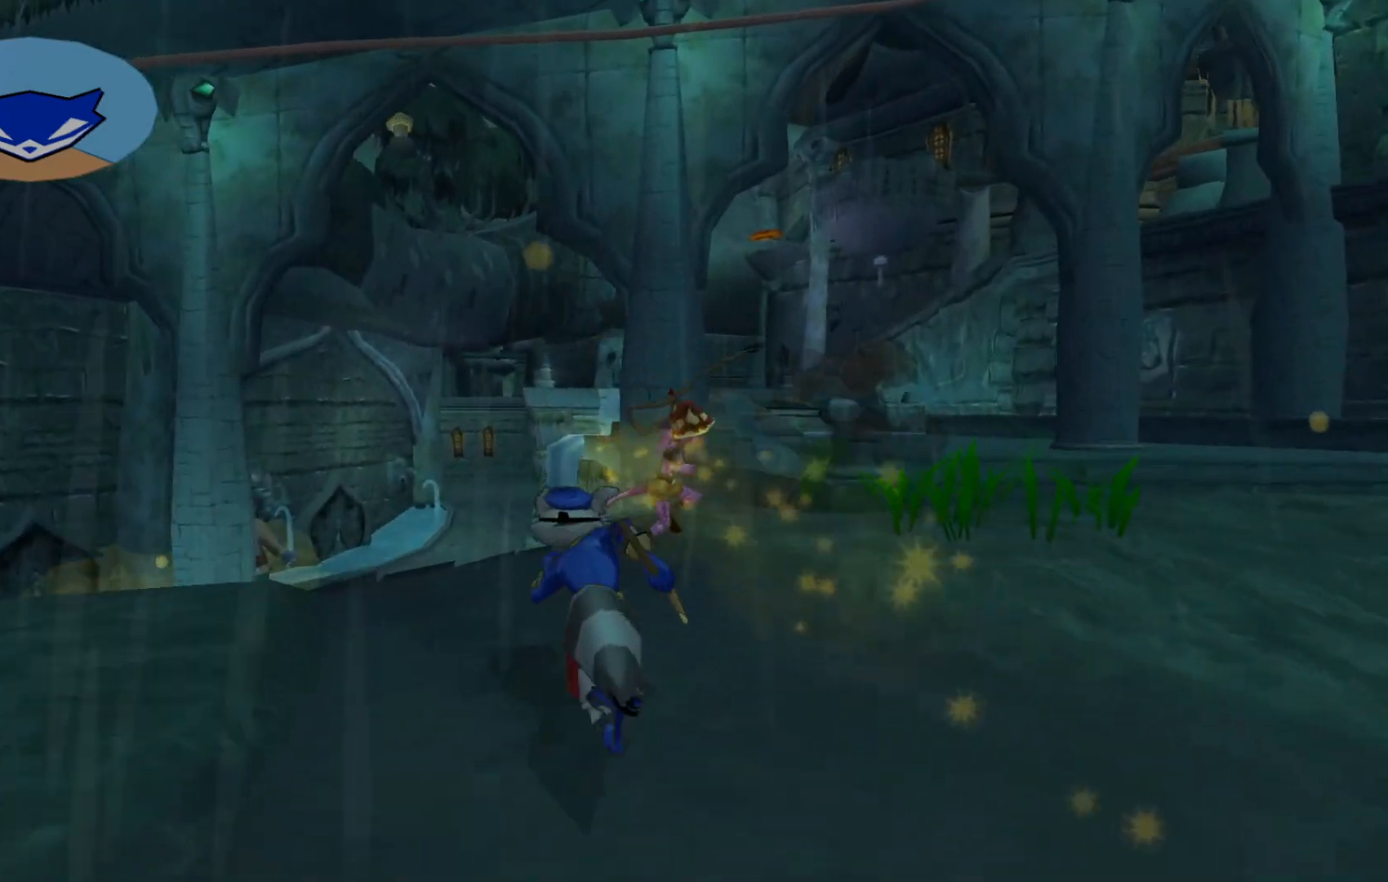
{"buttons": [], "left_stick": "up-right", "right_stick": "center", "events": [[217, "left_stick", "up-right"]]}
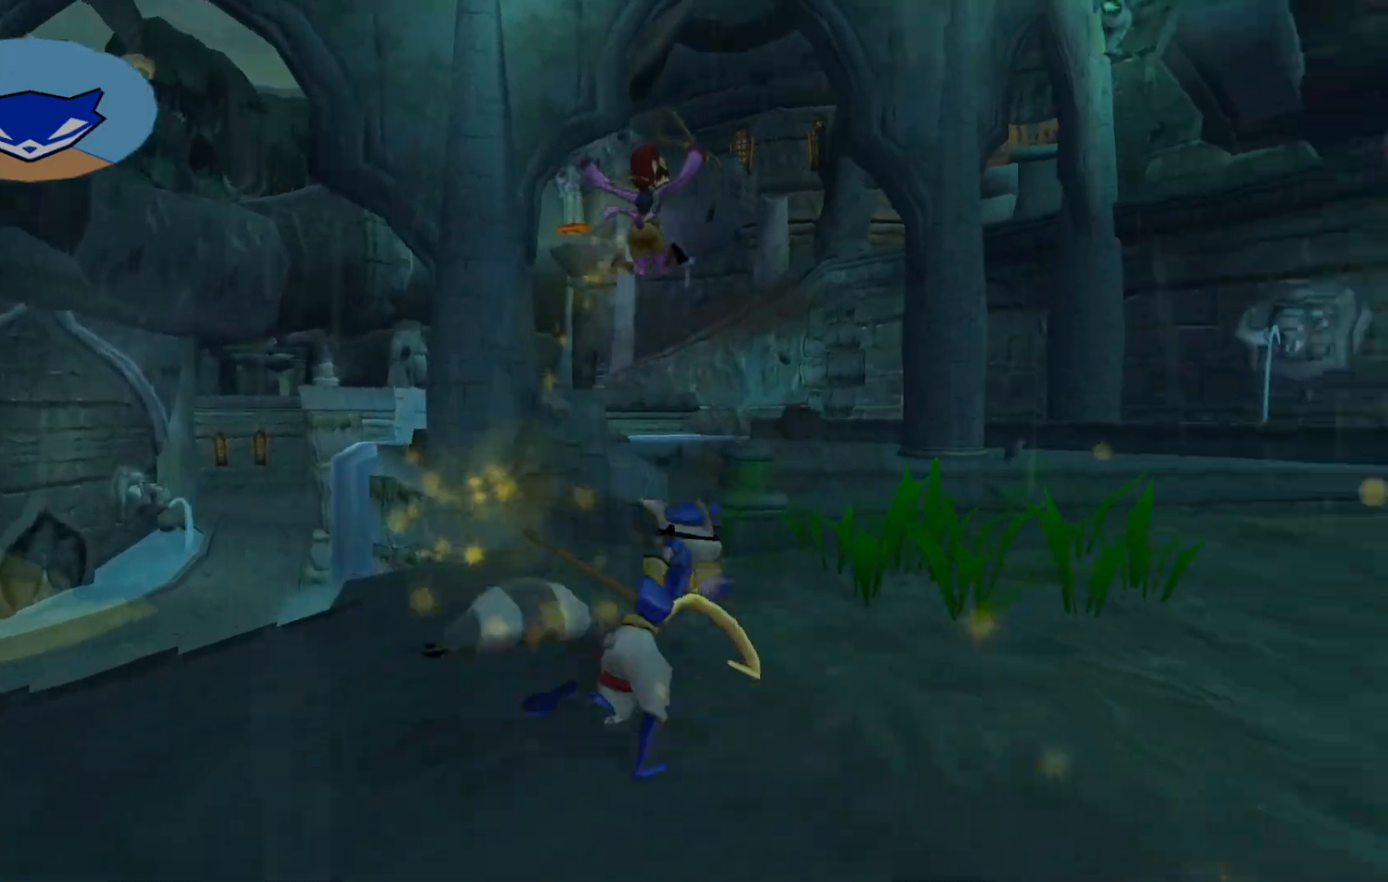
{"buttons": [], "left_stick": "up", "right_stick": "center", "events": [[167, "left_stick", "center"], [350, "left_stick", "up"]]}